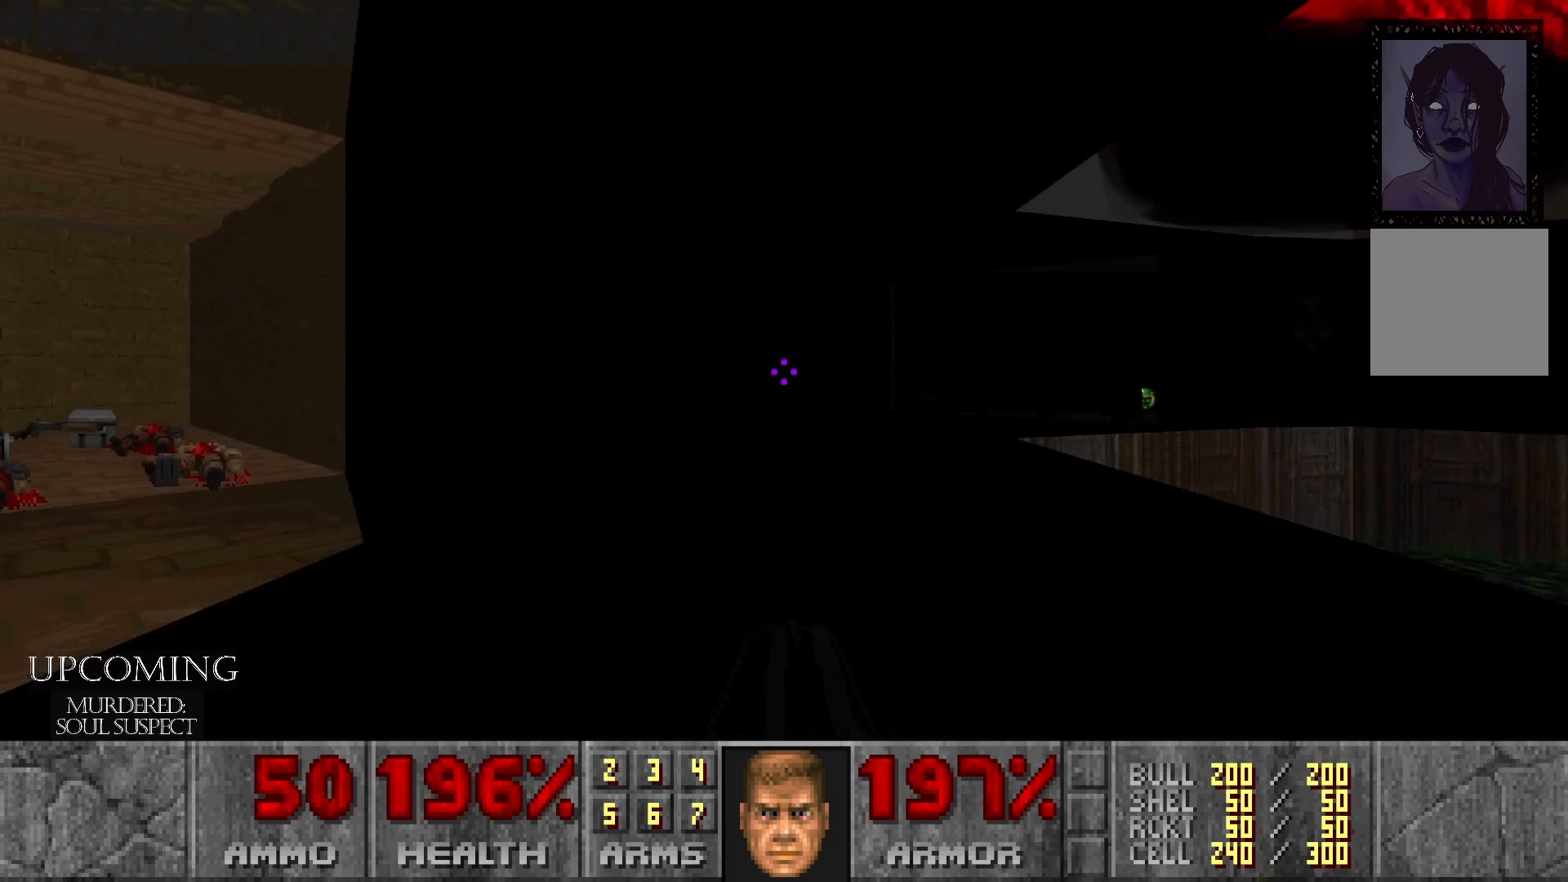
Gameplay with a controller (Xbox layout); each line is a JSON object with the inputs held at the frame after it. "events" lists button and stick changes between this image and that frame as [ms after this image, input, new state], when the widget could be followed in between. Not read: L3 R3.
{"buttons": [], "left_stick": "up-left", "right_stick": "center", "events": [[100, "left_stick", "up-right"], [100, "right_stick", "right"], [300, "left_stick", "up"], [317, "right_stick", "center"], [417, "left_stick", "up-left"]]}
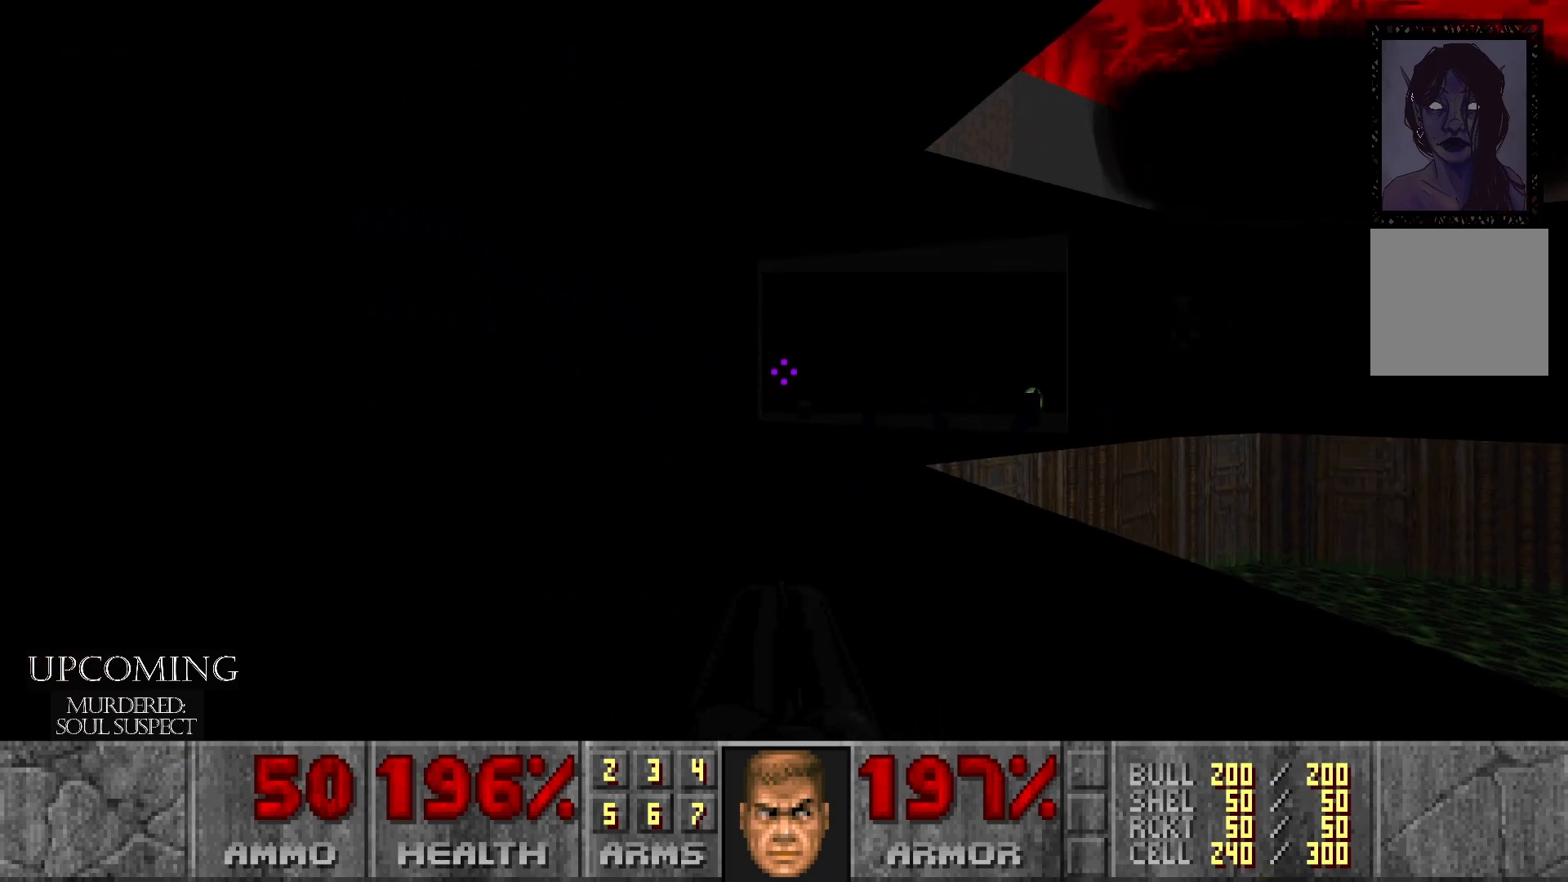
{"buttons": [], "left_stick": "up", "right_stick": "center", "events": [[133, "left_stick", "up"]]}
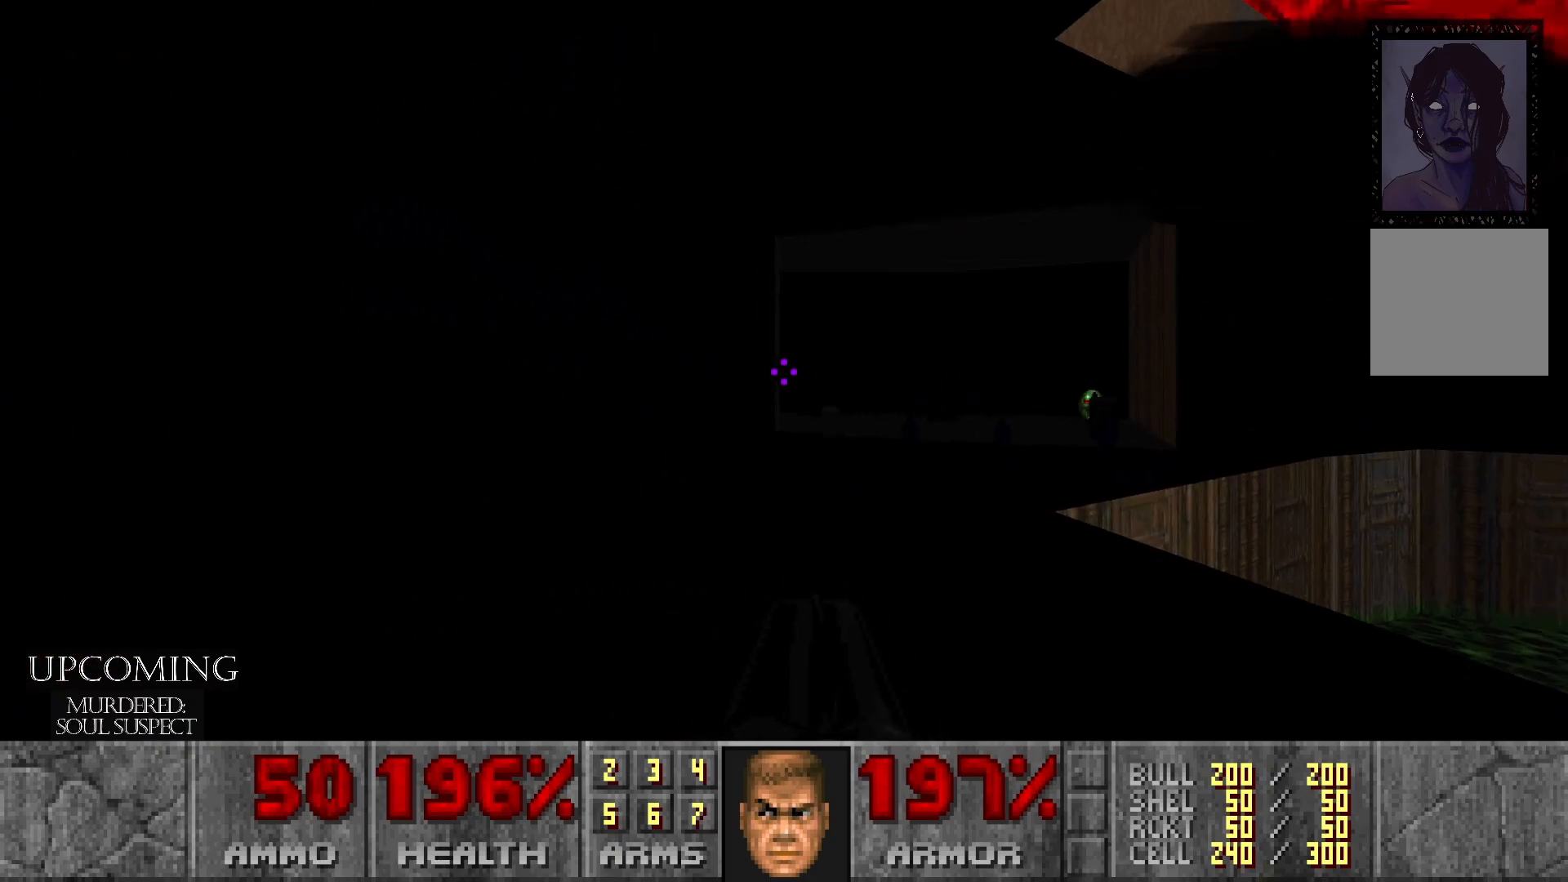
{"buttons": [], "left_stick": "down-right", "right_stick": "center", "events": [[50, "left_stick", "center"], [133, "R2", "down"], [250, "left_stick", "down-right"], [333, "R2", "up"]]}
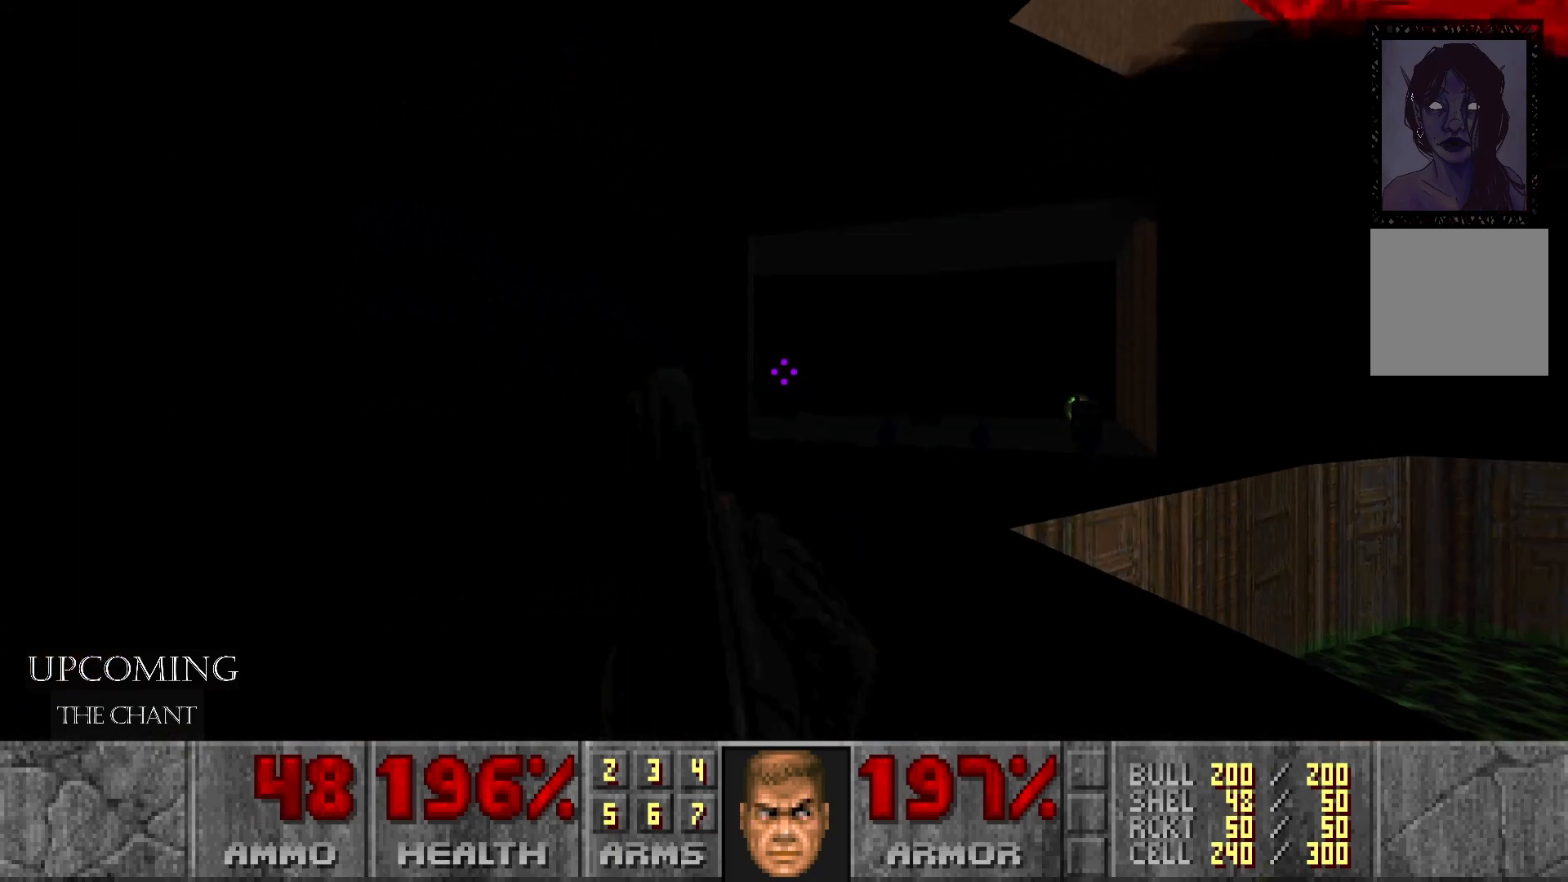
{"buttons": [], "left_stick": "down", "right_stick": "center", "events": [[133, "left_stick", "center"], [217, "left_stick", "down-left"], [267, "left_stick", "down"]]}
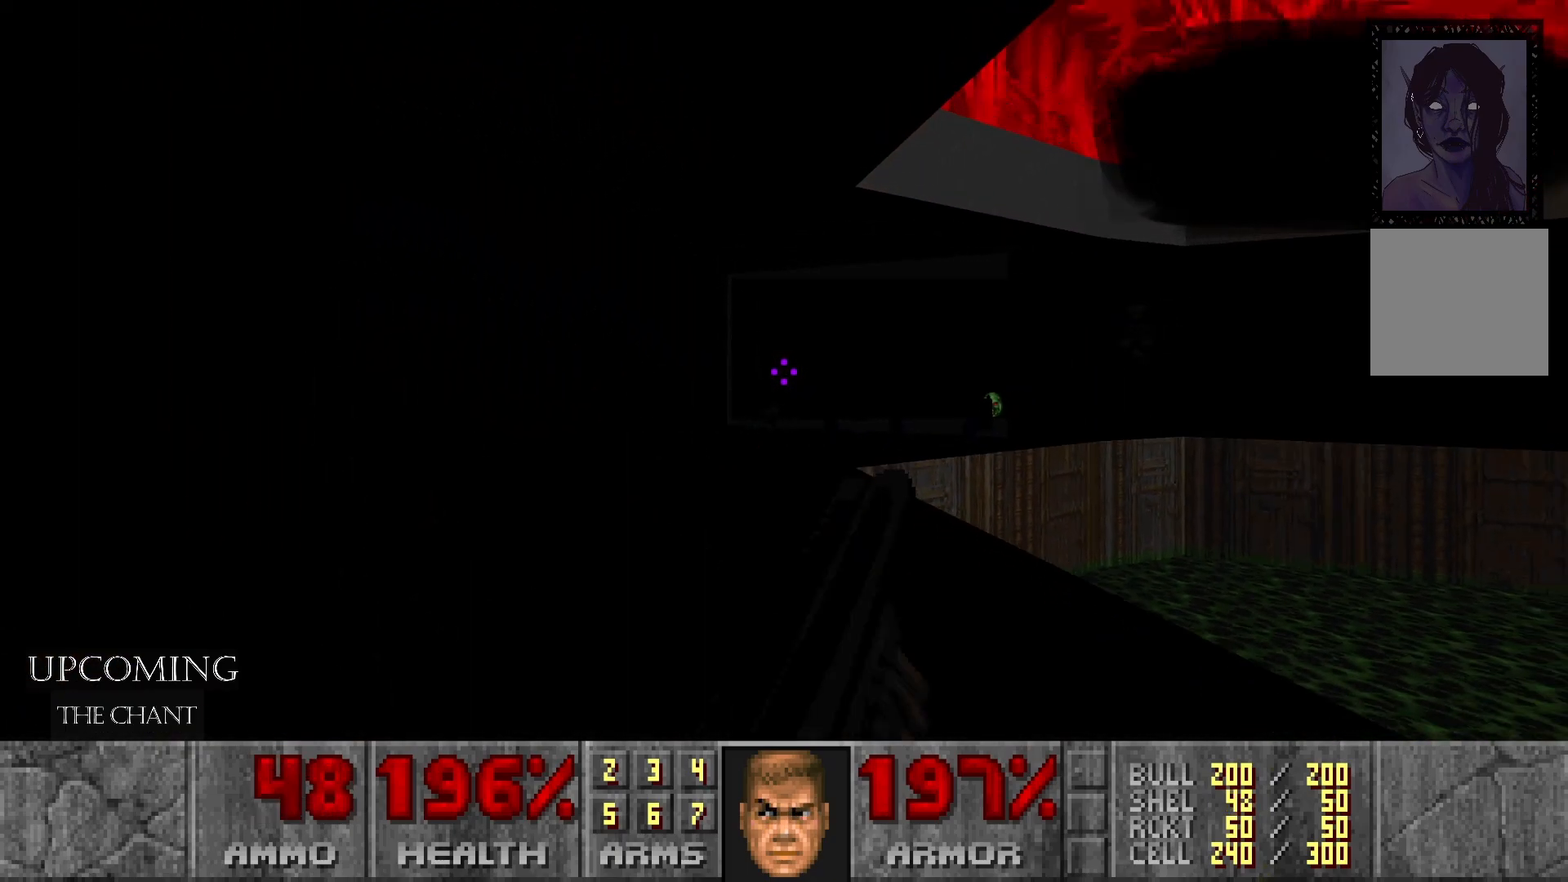
{"buttons": ["R2"], "left_stick": "center", "right_stick": "center", "events": [[117, "left_stick", "center"], [200, "R2", "down"], [417, "R2", "up"], [500, "R2", "down"]]}
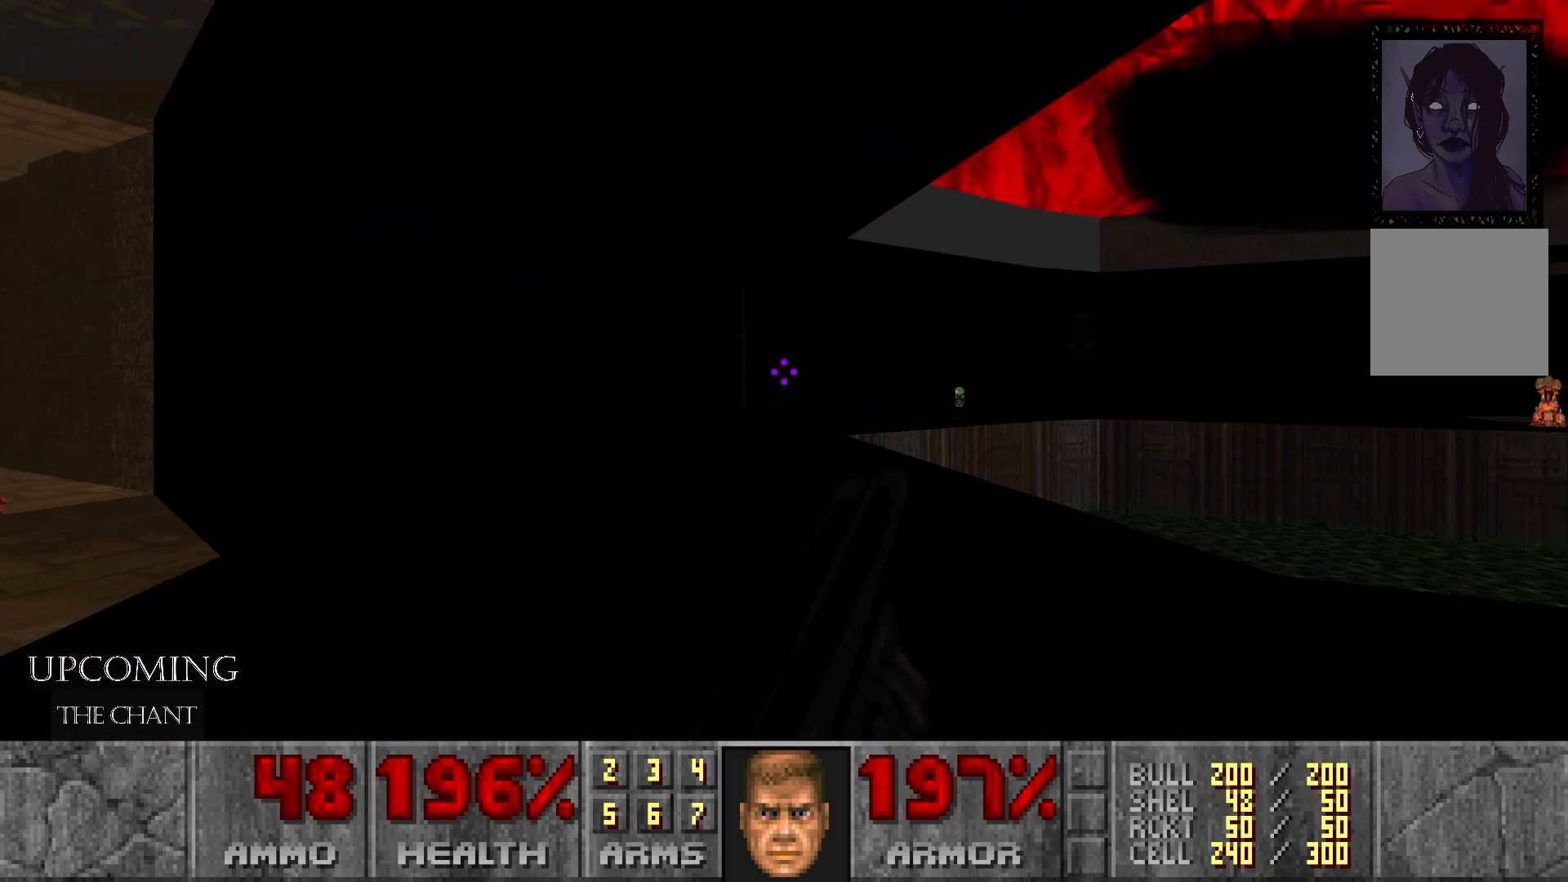
{"buttons": ["R2"], "left_stick": "center", "right_stick": "center", "events": [[150, "R2", "up"], [183, "left_stick", "up-right"], [250, "R2", "down"], [350, "left_stick", "center"], [400, "R2", "up"], [483, "R2", "down"]]}
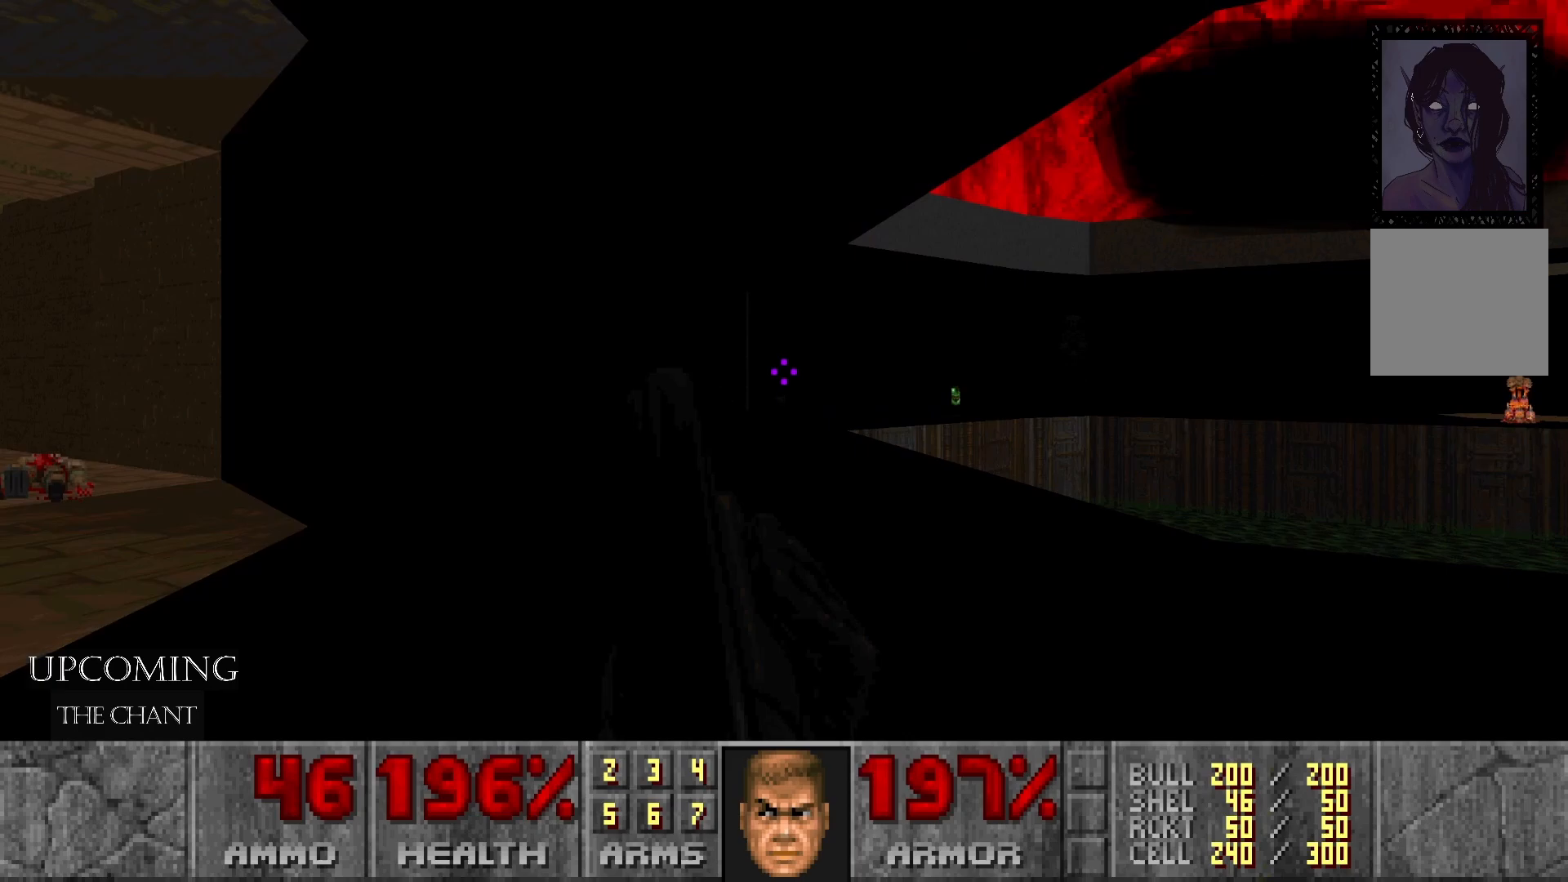
{"buttons": [], "left_stick": "center", "right_stick": "down-right", "events": [[17, "left_stick", "down"], [133, "R2", "up"], [167, "left_stick", "left"], [267, "right_stick", "down-right"], [450, "left_stick", "center"]]}
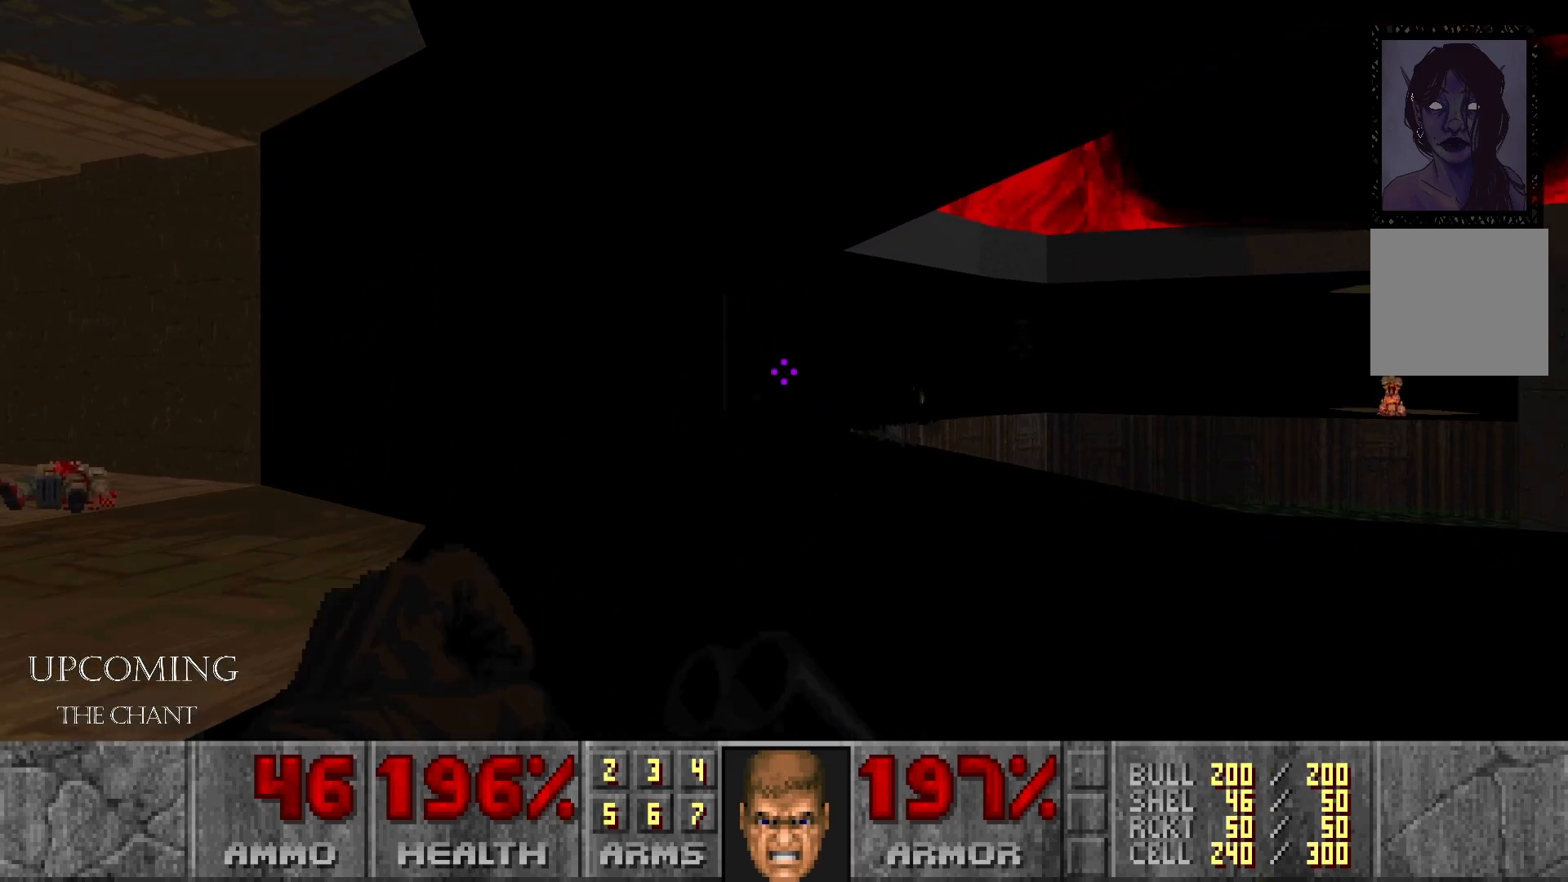
{"buttons": ["R2"], "left_stick": "down-right", "right_stick": "center", "events": [[117, "left_stick", "down"], [200, "R2", "down"], [317, "right_stick", "center"], [400, "R2", "up"], [483, "R2", "down"], [500, "left_stick", "down-right"]]}
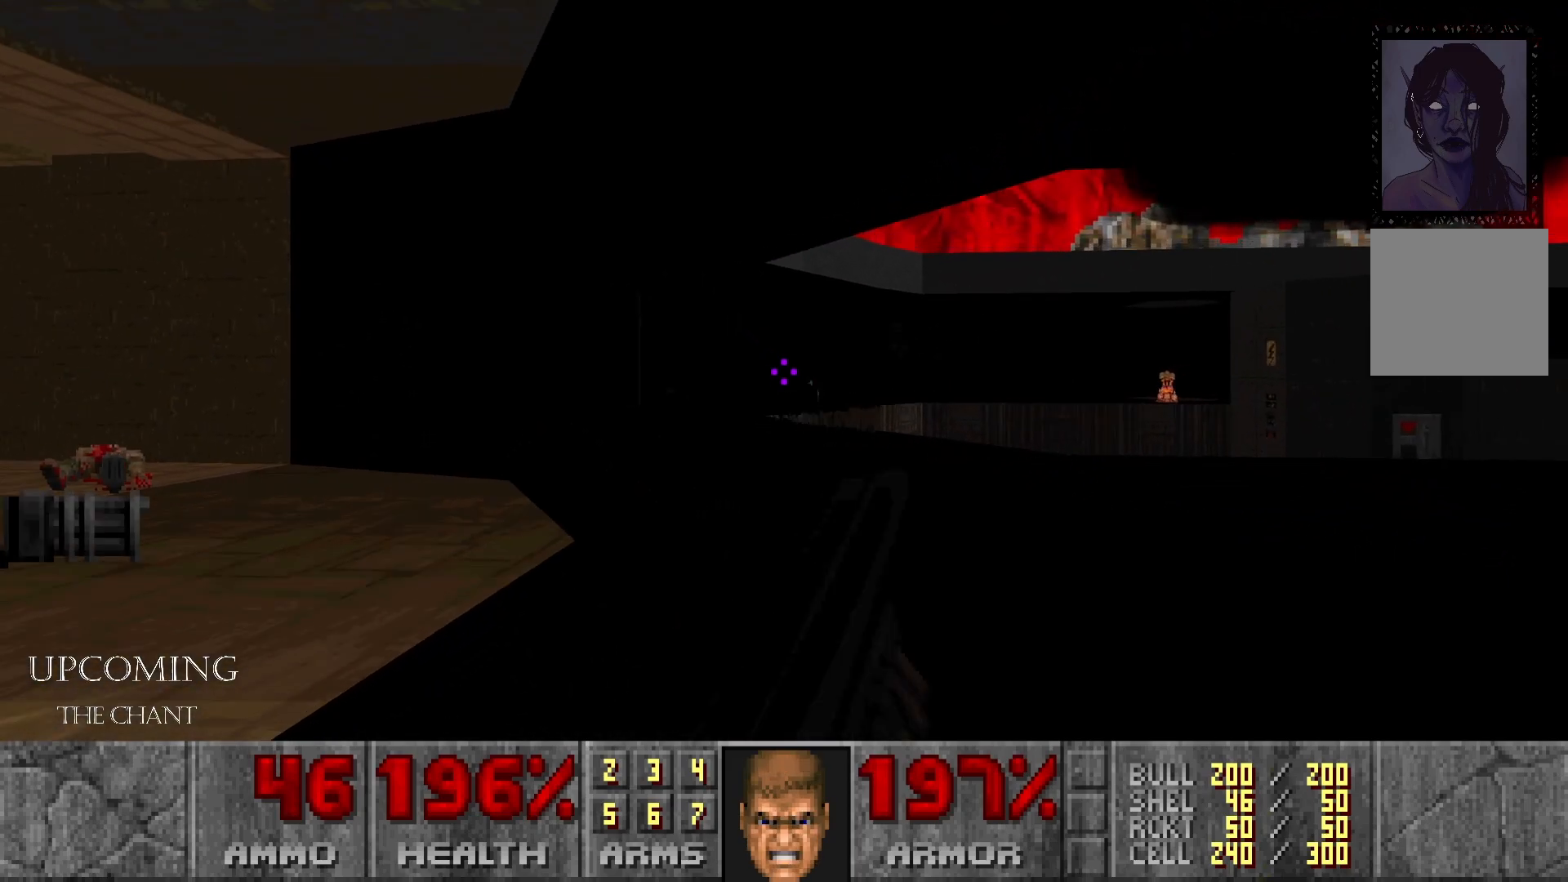
{"buttons": [], "left_stick": "right", "right_stick": "center", "events": [[150, "R2", "up"], [267, "R2", "down"], [333, "left_stick", "center"], [400, "R2", "up"], [483, "left_stick", "right"]]}
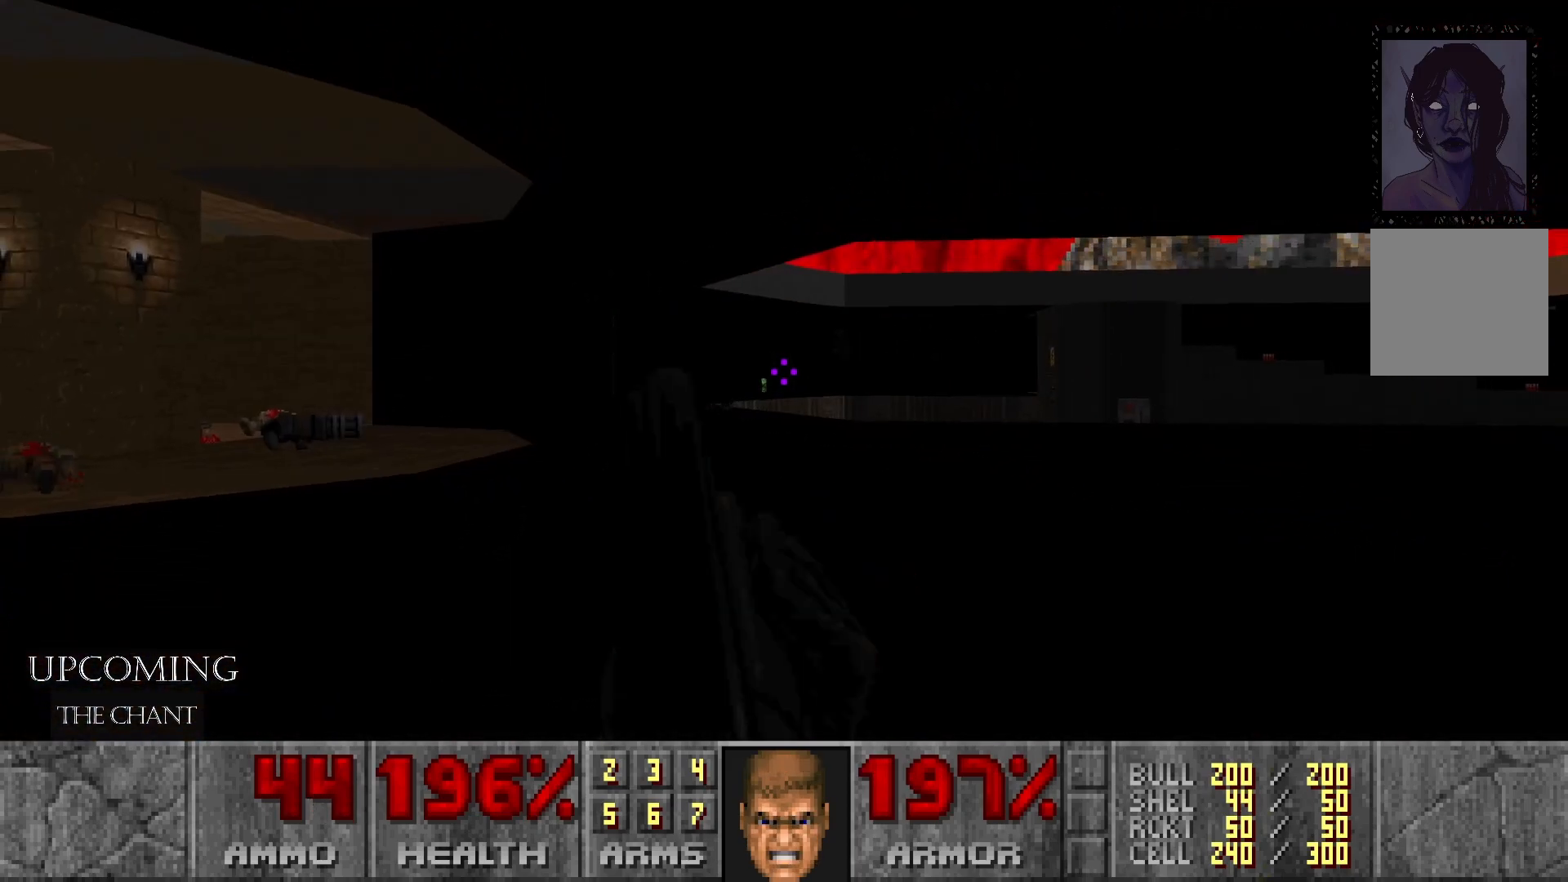
{"buttons": [], "left_stick": "up", "right_stick": "center", "events": [[233, "right_stick", "left"], [283, "left_stick", "up"], [467, "right_stick", "center"]]}
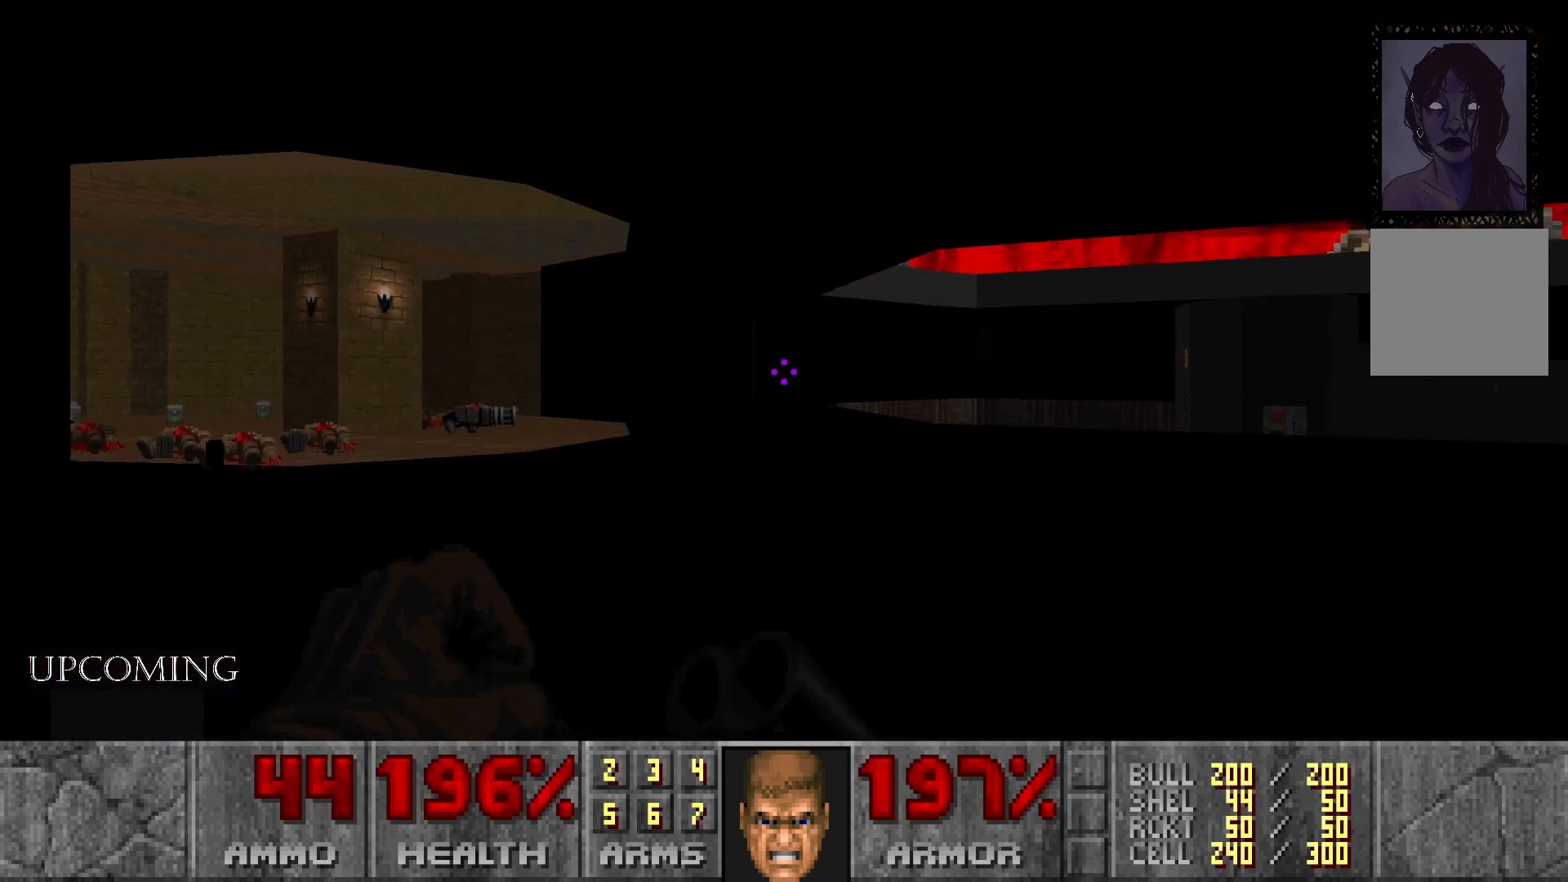
{"buttons": [], "left_stick": "center", "right_stick": "center", "events": [[267, "left_stick", "center"]]}
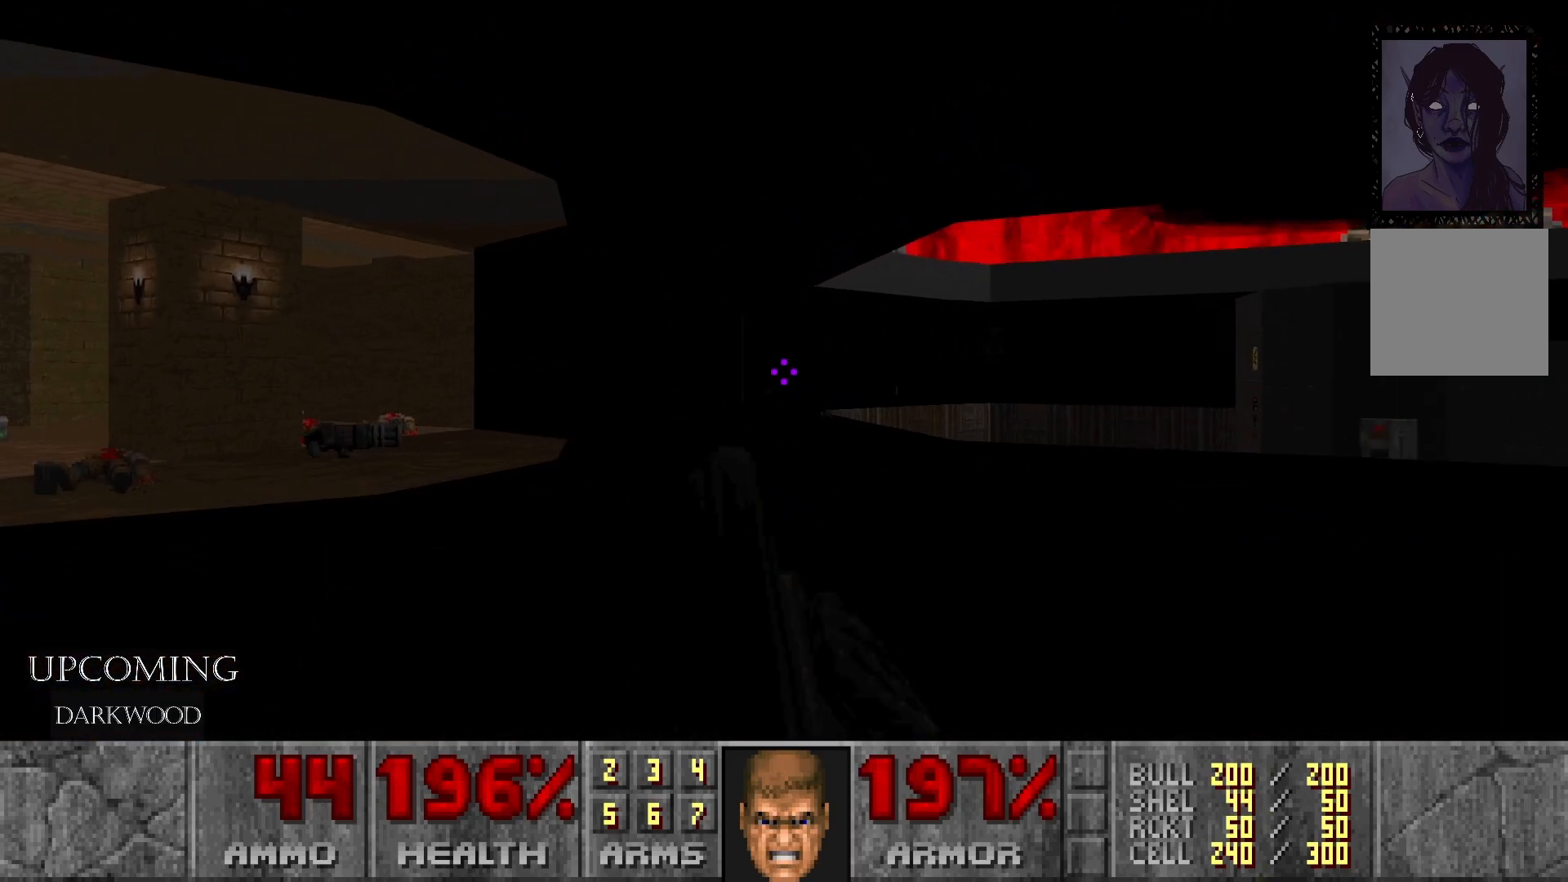
{"buttons": ["R2"], "left_stick": "down", "right_stick": "center", "events": [[133, "R2", "down"], [300, "R2", "up"], [383, "R2", "down"], [383, "left_stick", "down"]]}
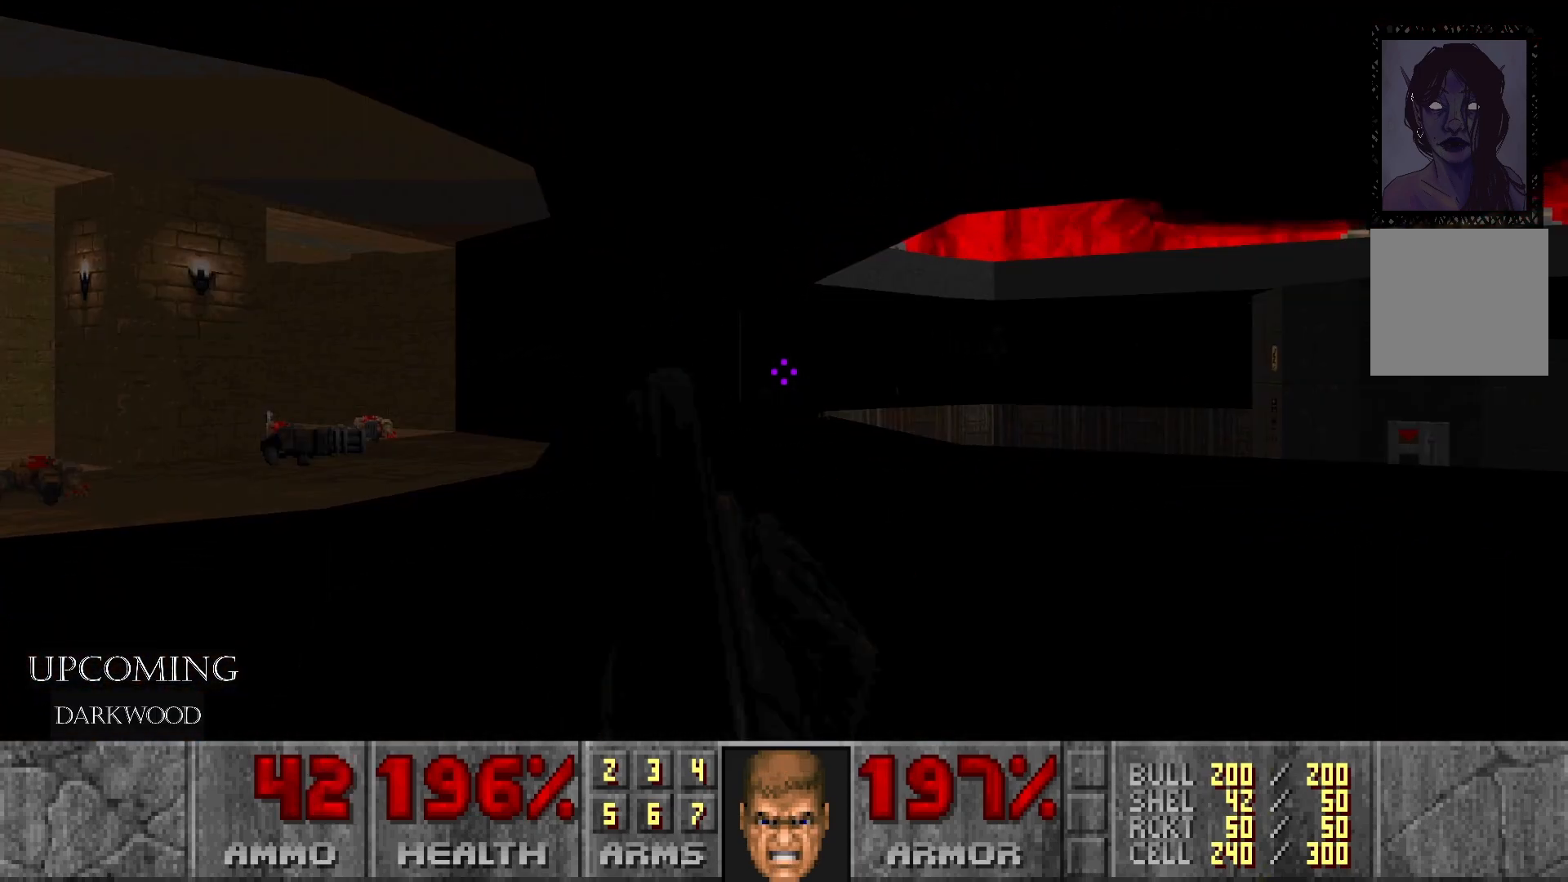
{"buttons": [], "left_stick": "up", "right_stick": "center", "events": [[17, "R2", "up"], [17, "left_stick", "down-right"], [283, "left_stick", "center"], [333, "left_stick", "up"]]}
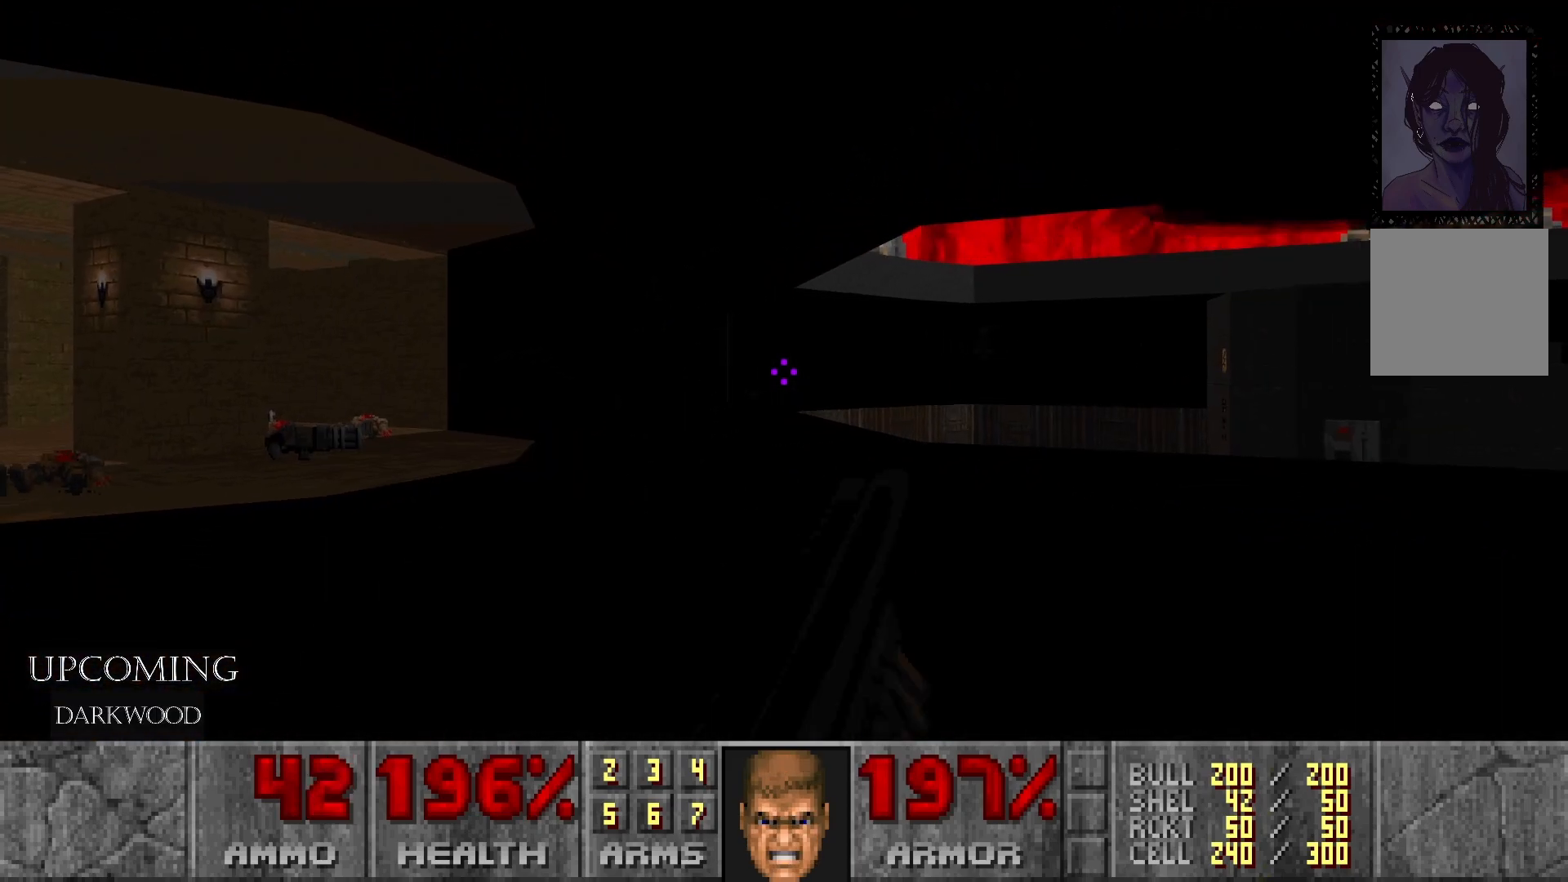
{"buttons": [], "left_stick": "up-left", "right_stick": "center", "events": [[300, "left_stick", "up-left"]]}
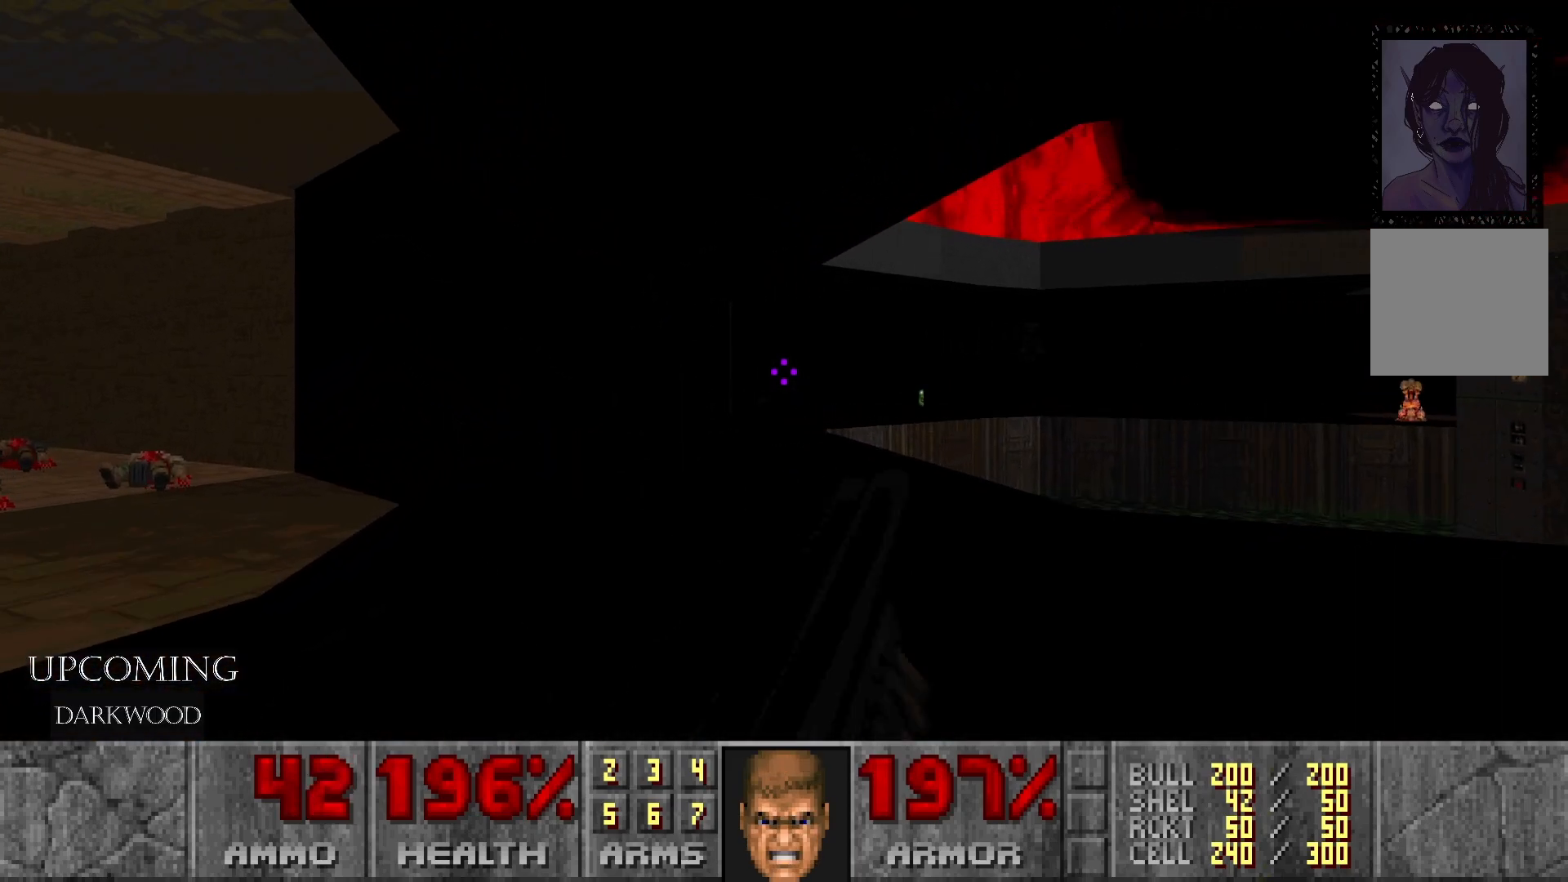
{"buttons": [], "left_stick": "up", "right_stick": "center", "events": [[83, "left_stick", "center"], [350, "left_stick", "up"]]}
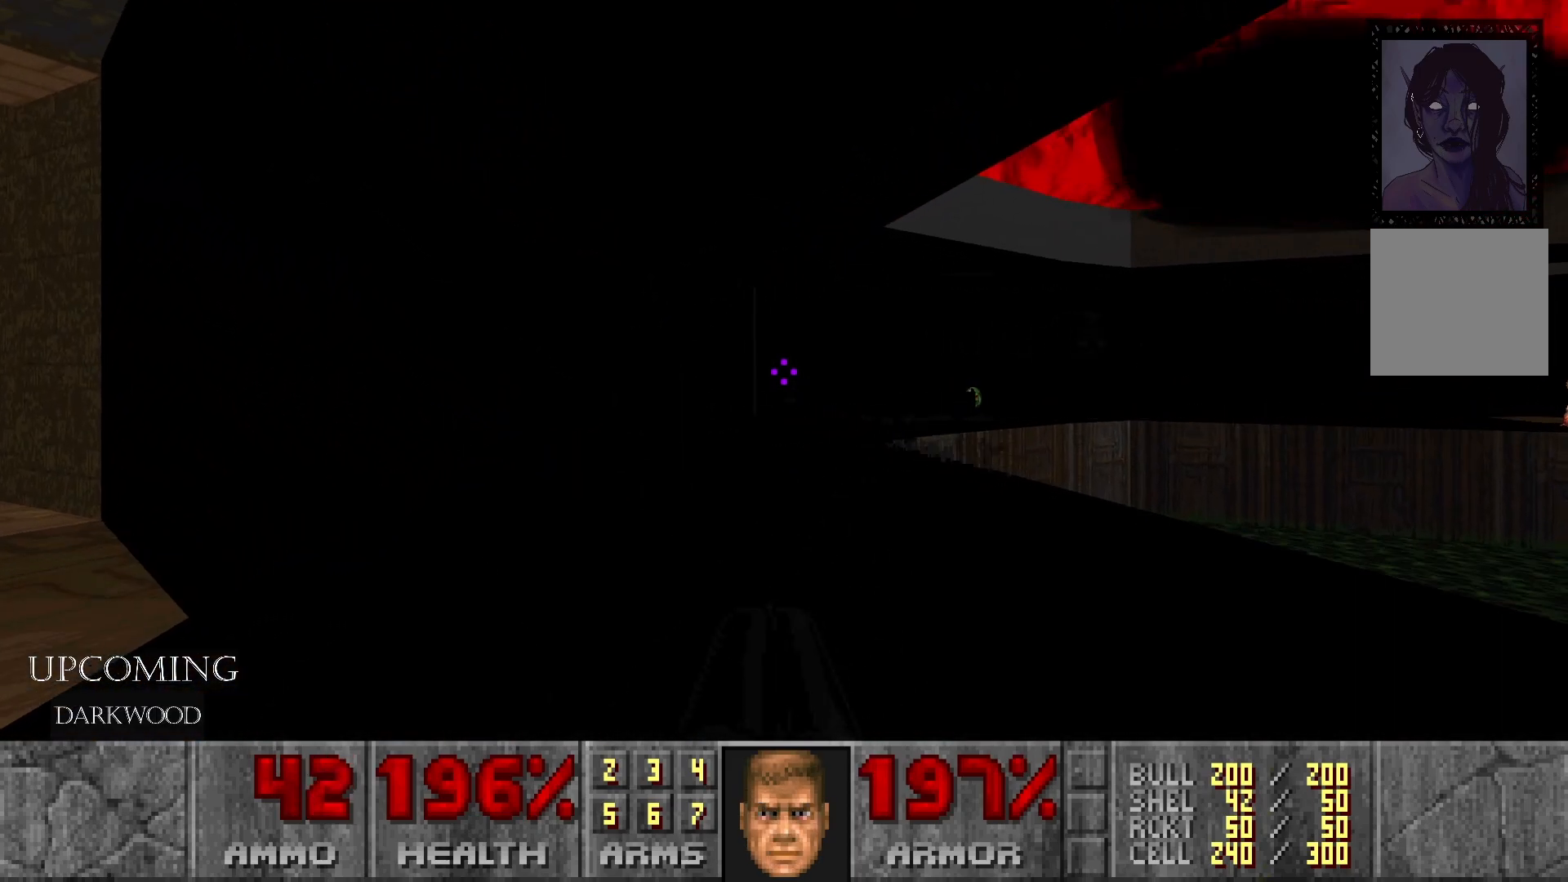
{"buttons": [], "left_stick": "down", "right_stick": "center", "events": [[167, "left_stick", "center"], [183, "R2", "down"], [217, "left_stick", "down"], [233, "right_stick", "right"], [400, "R2", "up"], [433, "right_stick", "center"]]}
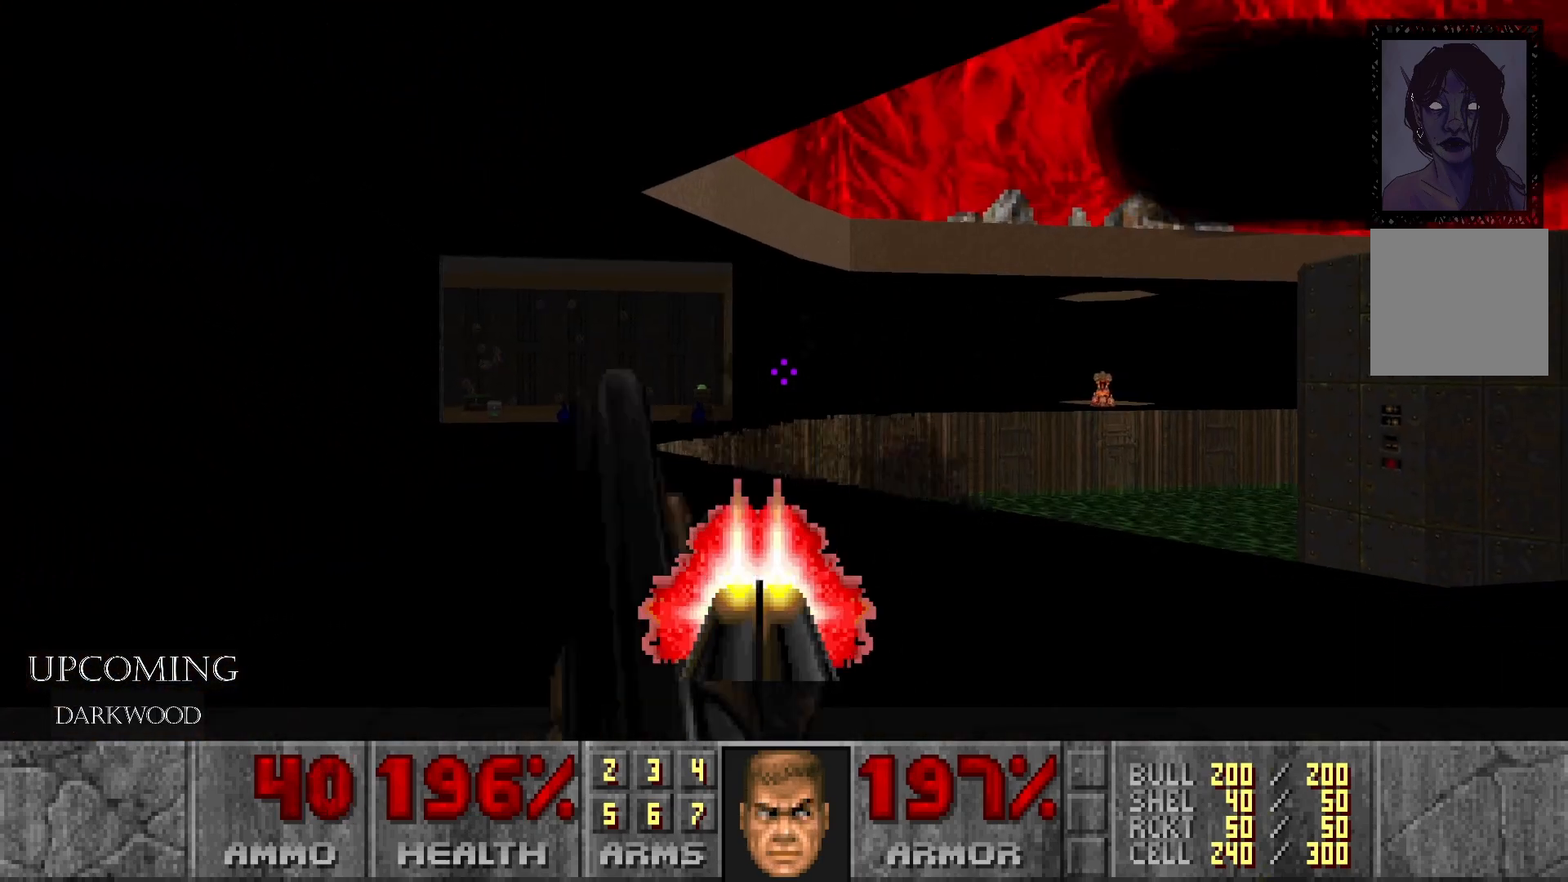
{"buttons": [], "left_stick": "center", "right_stick": "center", "events": [[483, "left_stick", "center"]]}
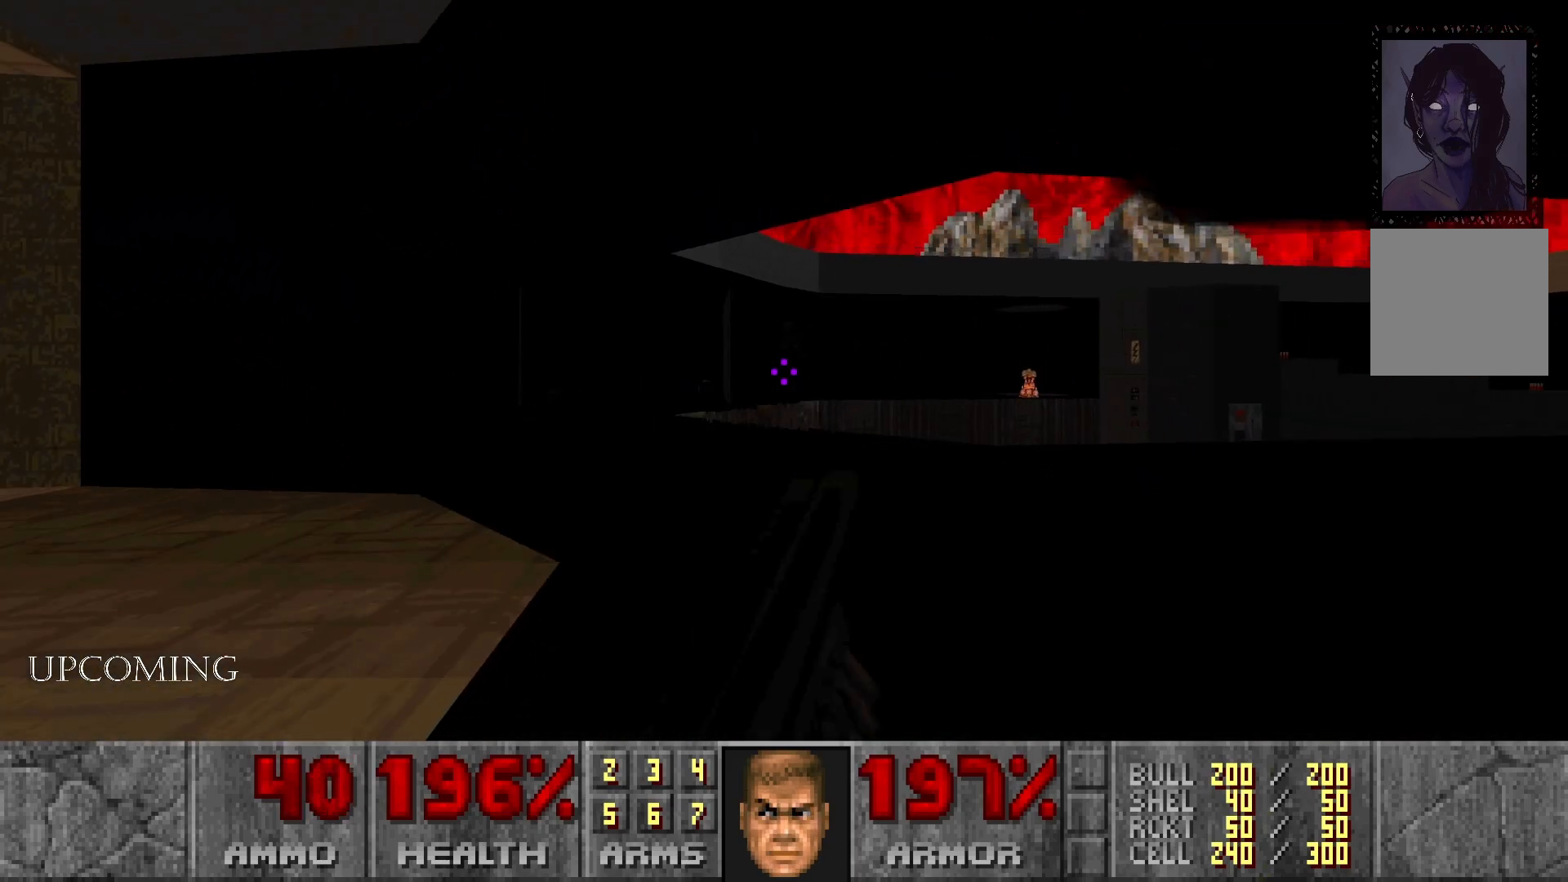
{"buttons": [], "left_stick": "up-right", "right_stick": "left", "events": [[250, "left_stick", "up-right"], [300, "right_stick", "left"]]}
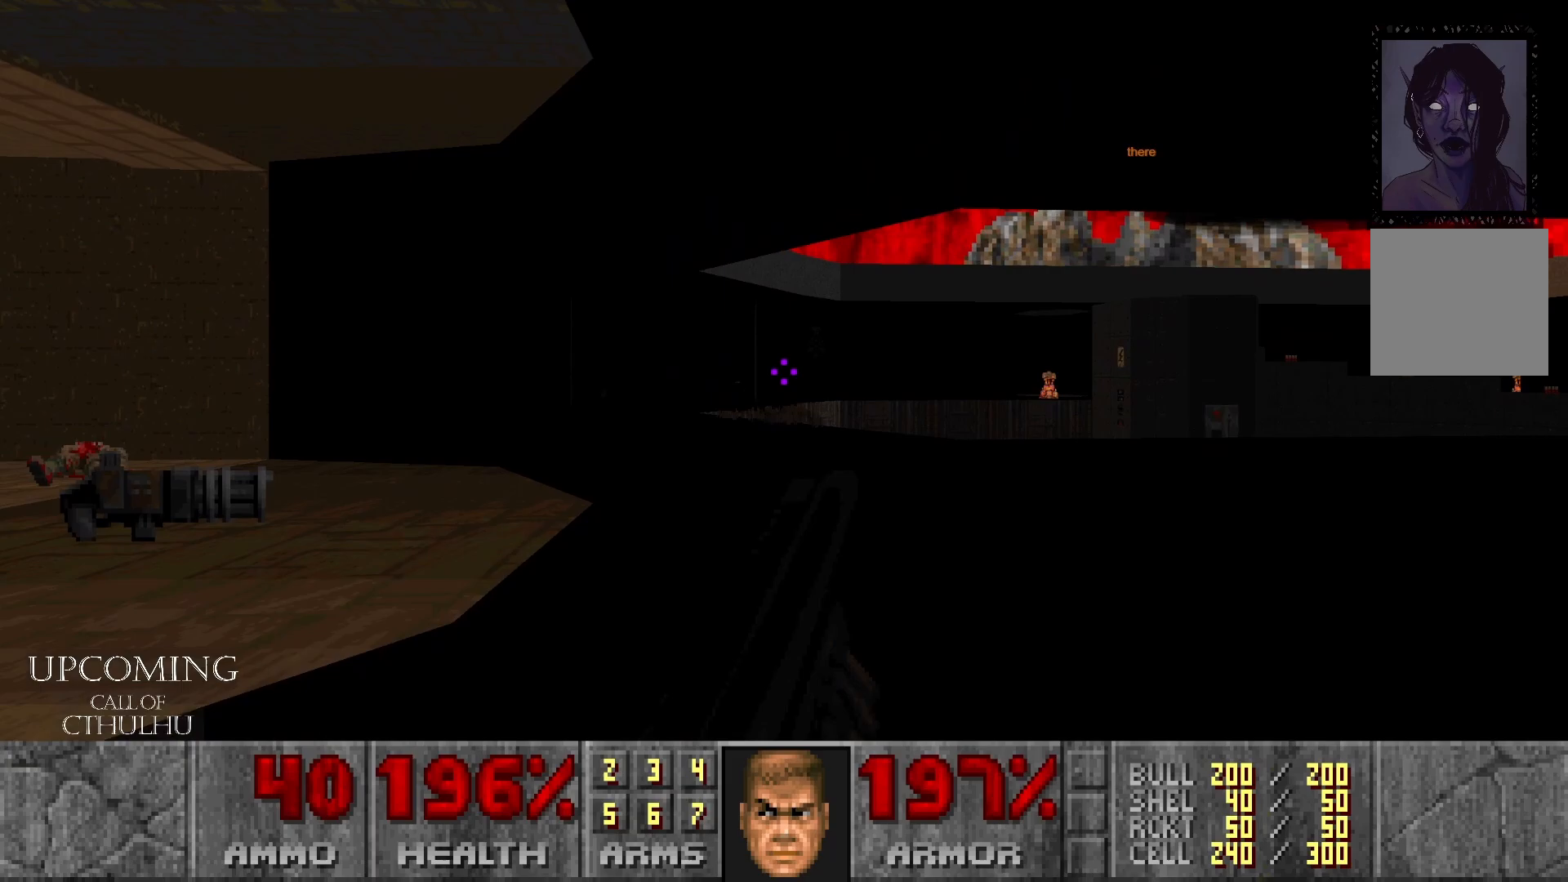
{"buttons": [], "left_stick": "right", "right_stick": "left", "events": [[333, "left_stick", "right"]]}
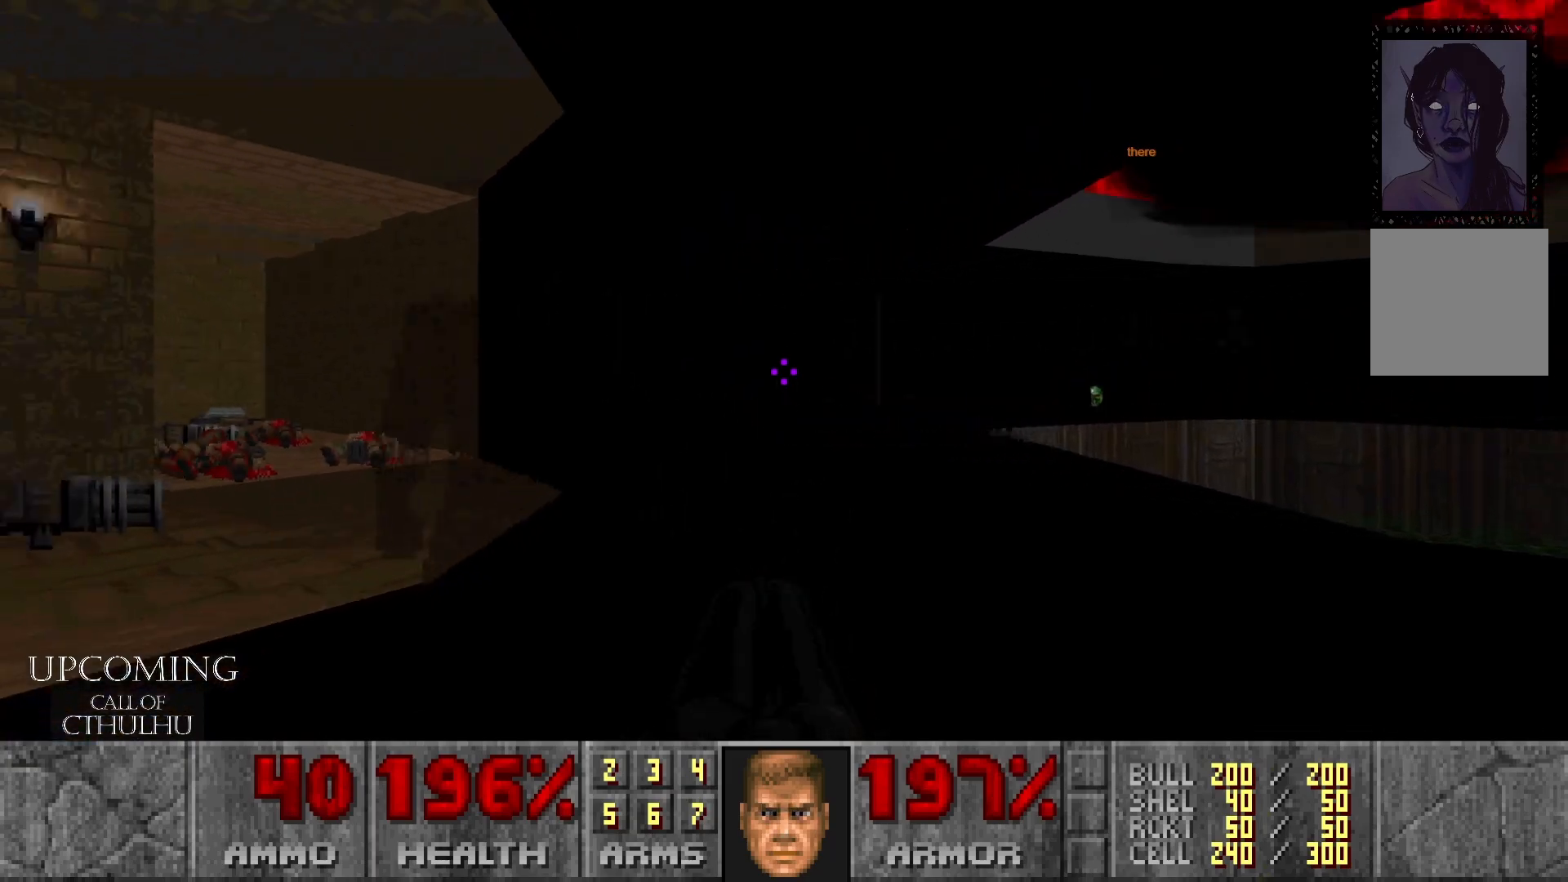
{"buttons": [], "left_stick": "down-left", "right_stick": "down-left", "events": [[50, "left_stick", "center"], [50, "right_stick", "center"], [133, "left_stick", "left"], [183, "left_stick", "down-left"], [283, "right_stick", "down-left"]]}
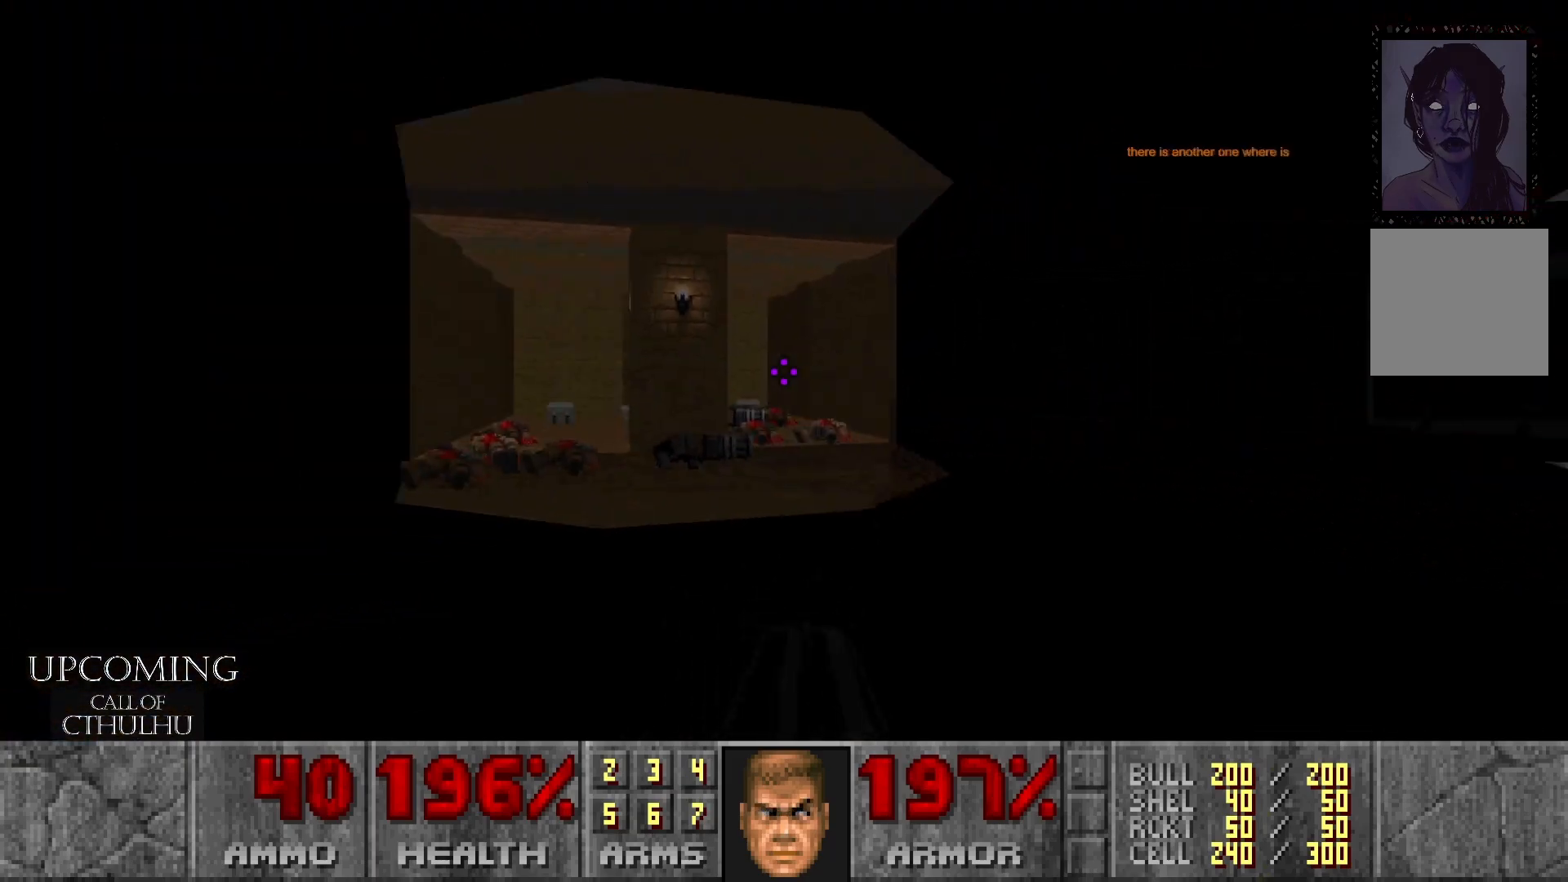
{"buttons": [], "left_stick": "center", "right_stick": "right", "events": [[33, "right_stick", "center"], [117, "left_stick", "center"], [167, "right_stick", "right"]]}
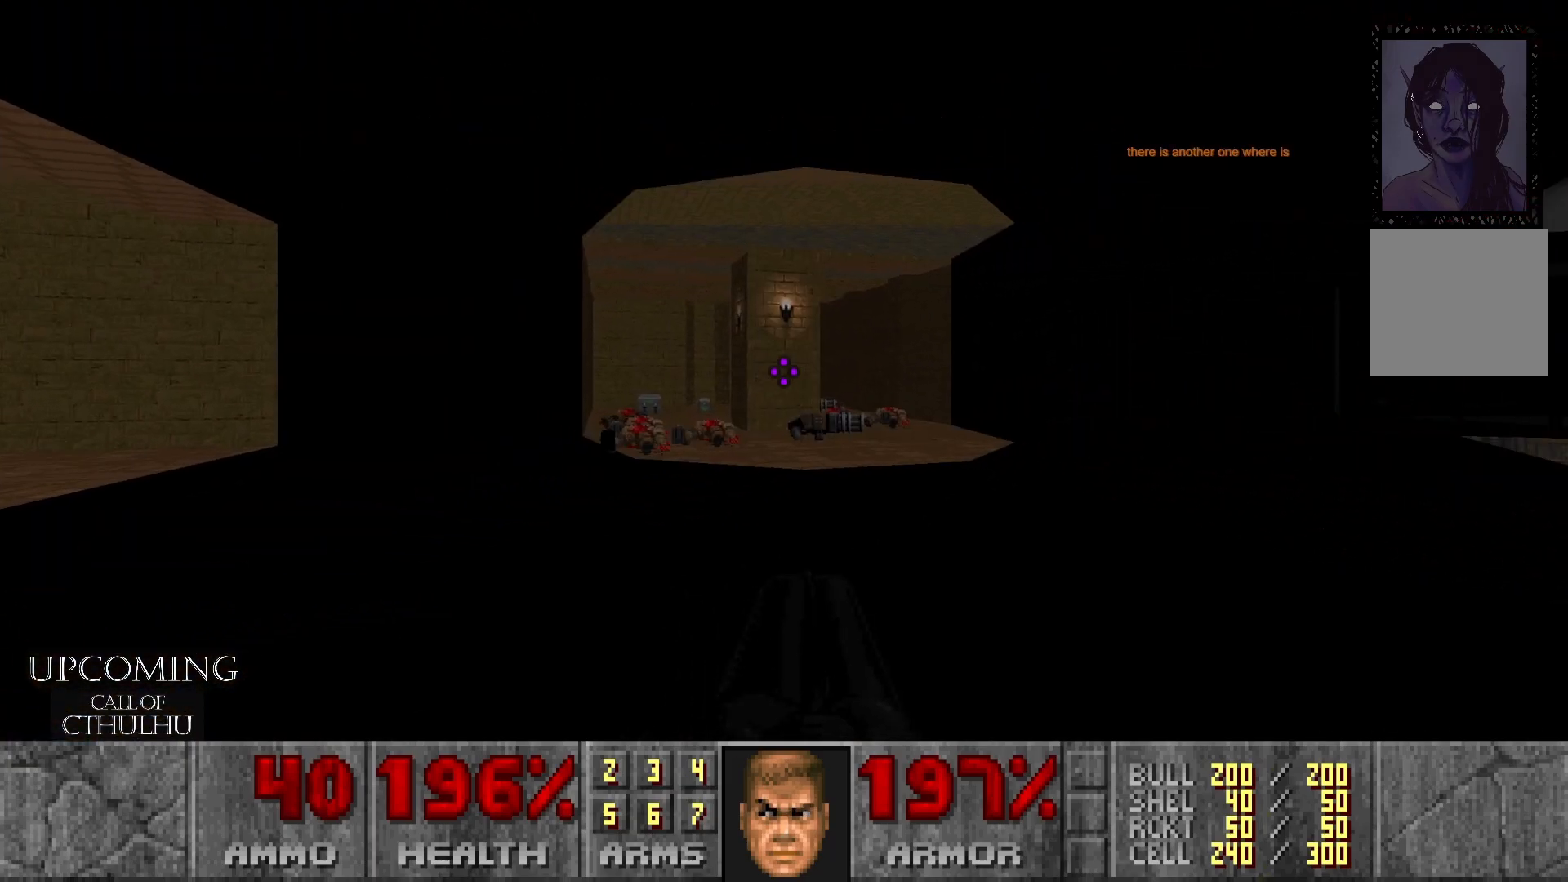
{"buttons": [], "left_stick": "down-left", "right_stick": "center", "events": [[50, "right_stick", "down-right"], [117, "R2", "down"], [150, "left_stick", "down-left"], [233, "right_stick", "center"], [267, "R2", "up"]]}
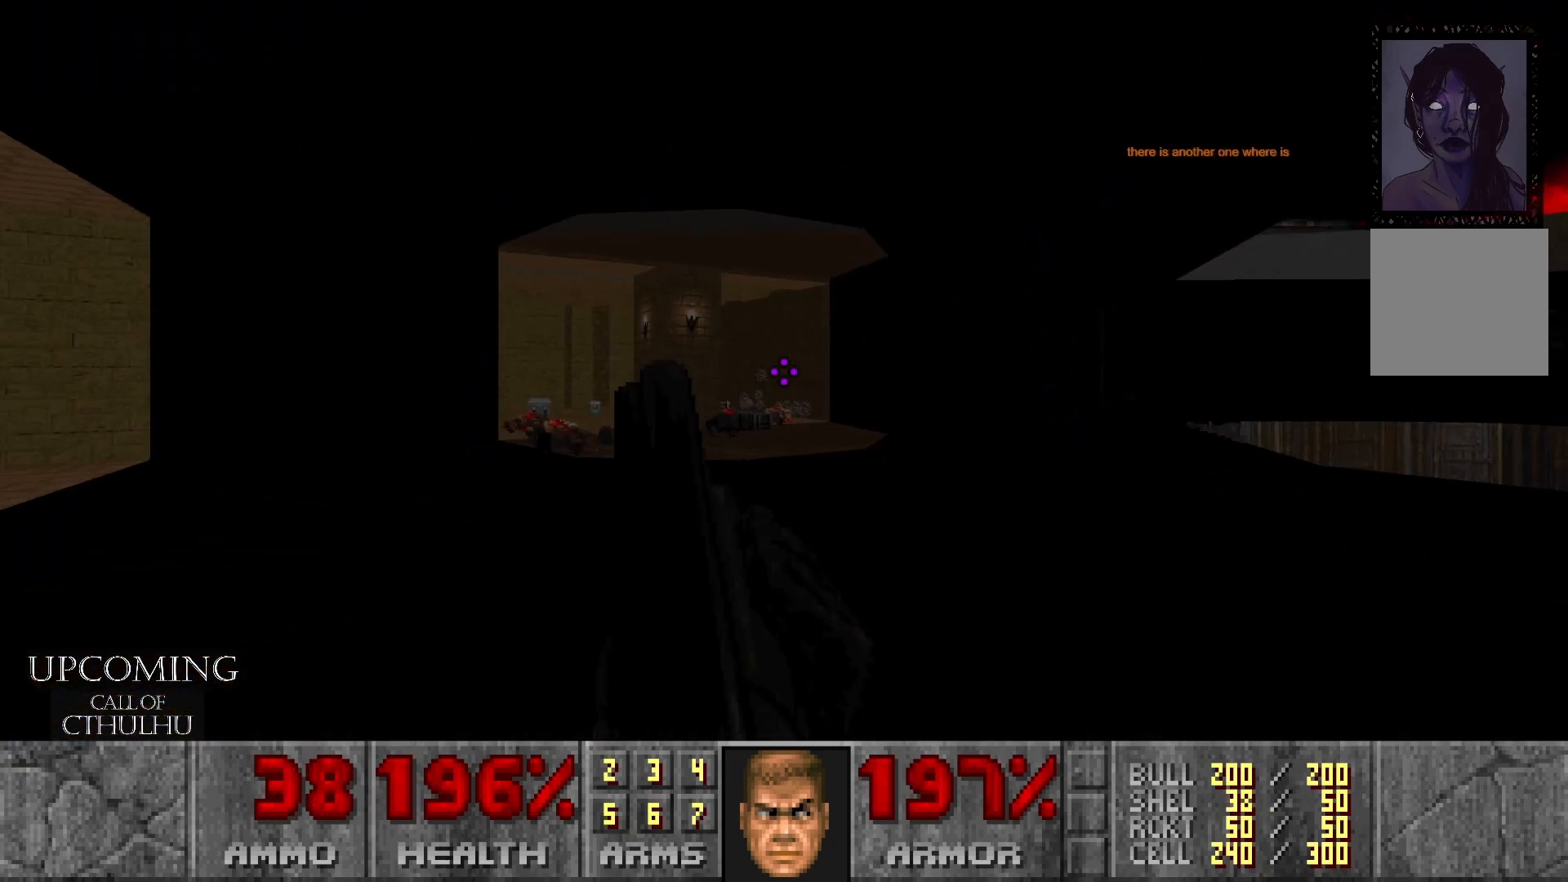
{"buttons": [], "left_stick": "up", "right_stick": "down-right", "events": [[100, "left_stick", "center"], [233, "left_stick", "up"], [367, "right_stick", "down-right"]]}
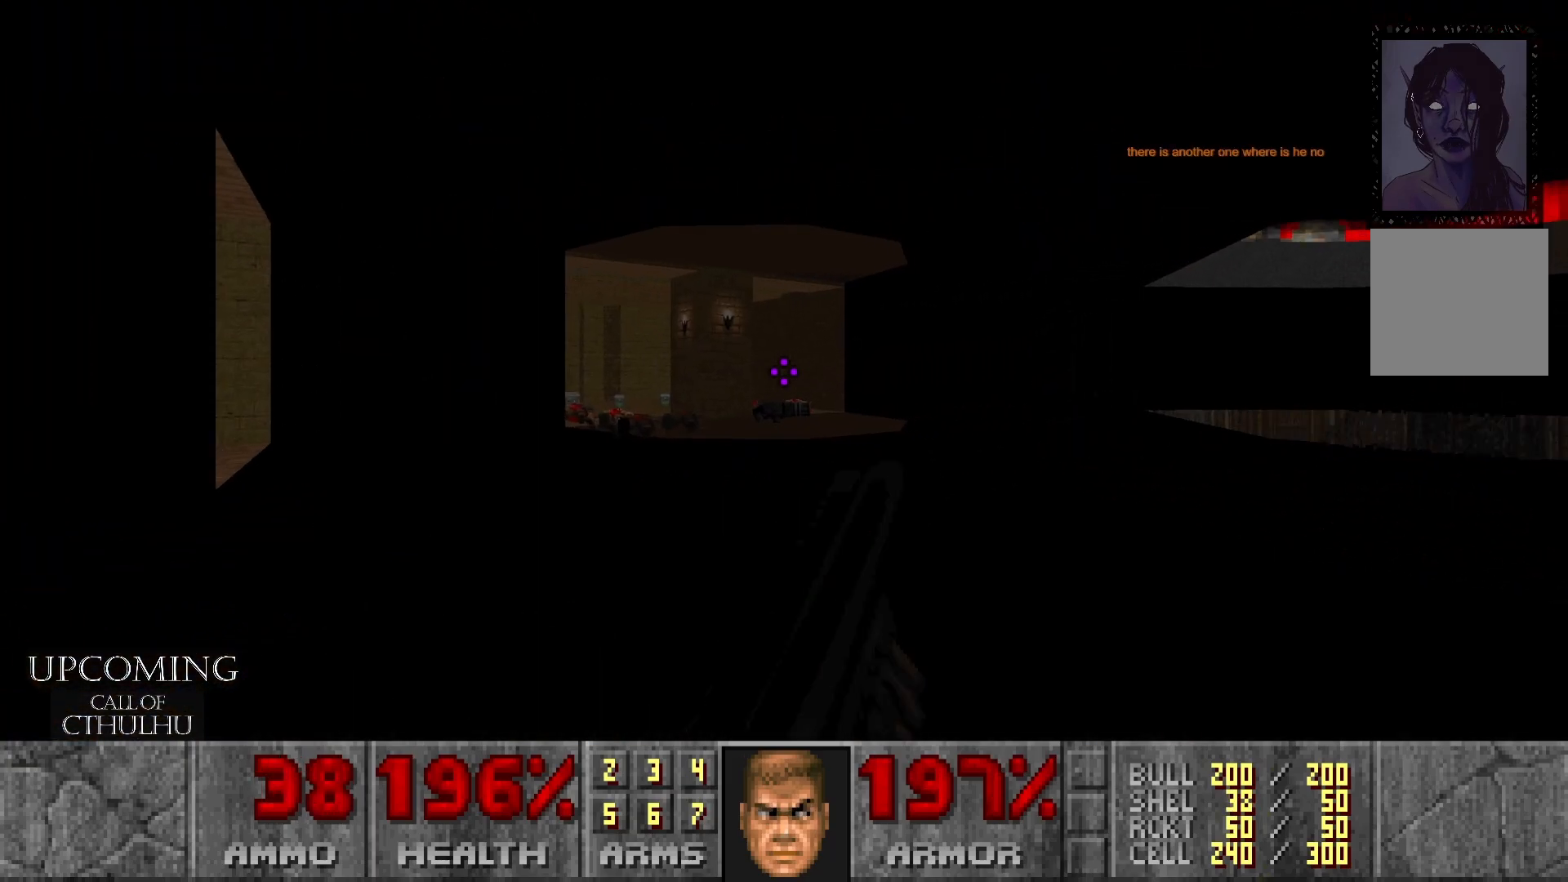
{"buttons": [], "left_stick": "down-left", "right_stick": "down-right", "events": [[167, "left_stick", "up-left"], [283, "left_stick", "left"], [500, "left_stick", "down-left"]]}
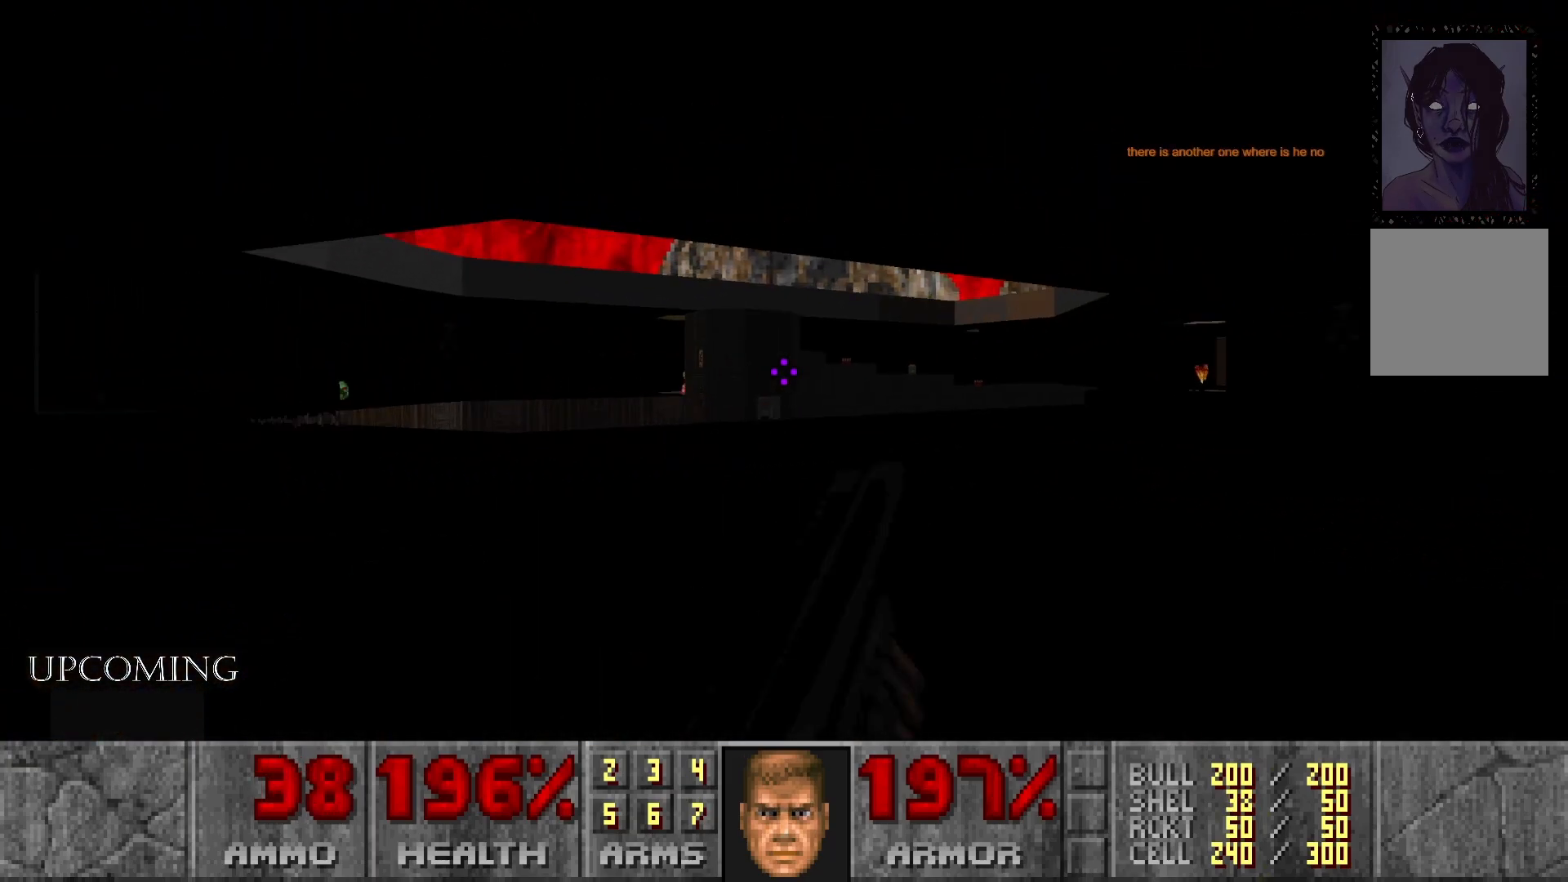
{"buttons": [], "left_stick": "down", "right_stick": "down-right", "events": [[133, "left_stick", "center"], [200, "right_stick", "right"], [250, "R2", "down"], [367, "left_stick", "down"], [433, "R2", "up"], [483, "right_stick", "down-right"]]}
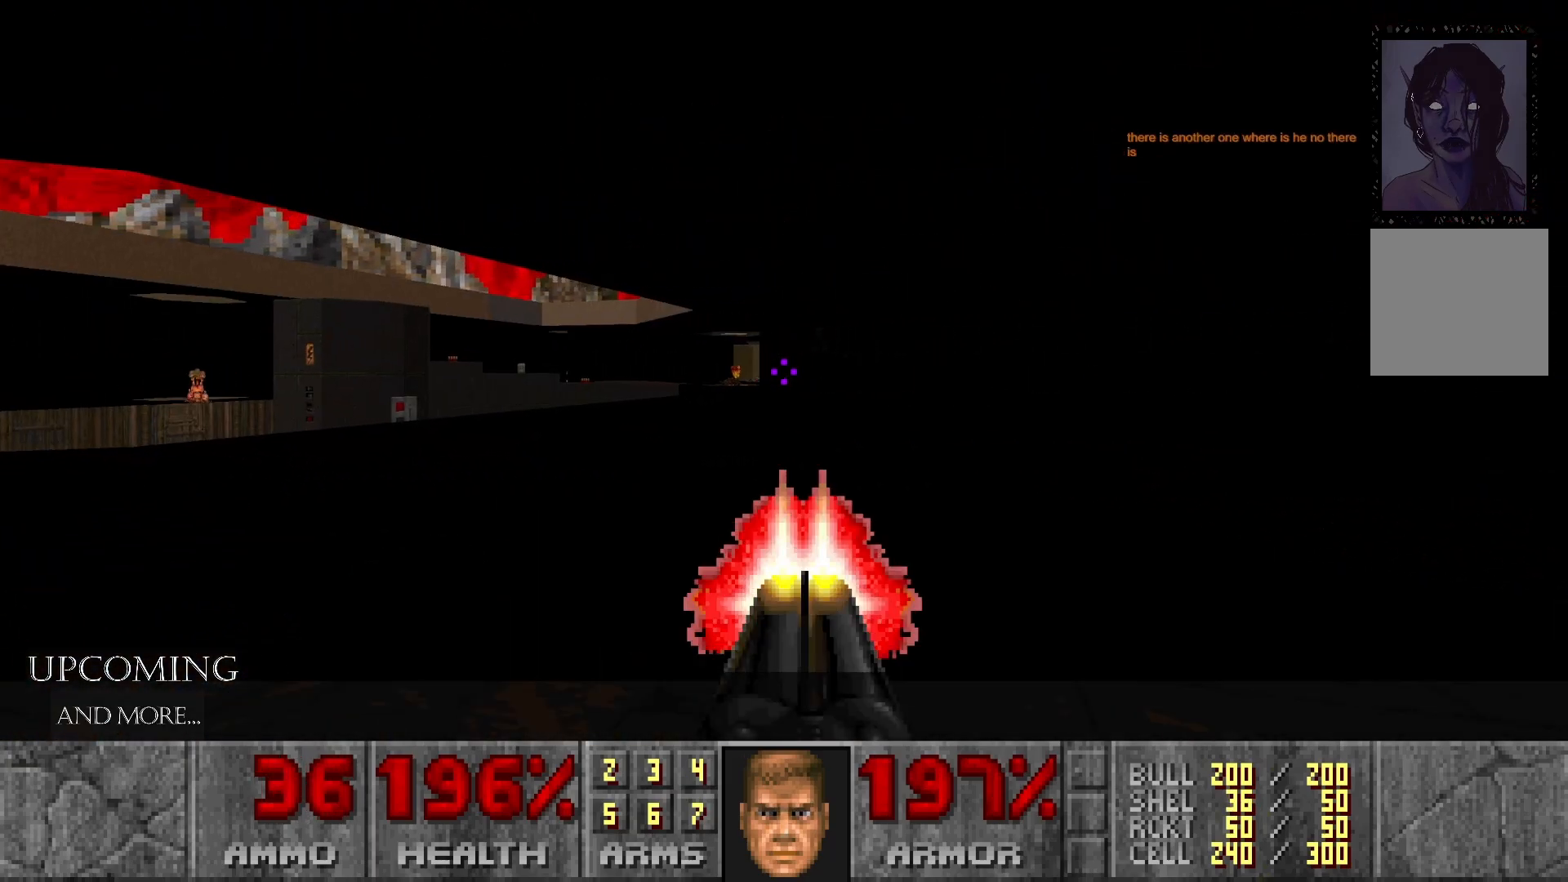
{"buttons": [], "left_stick": "down-left", "right_stick": "center", "events": [[150, "left_stick", "down-left"], [267, "right_stick", "center"]]}
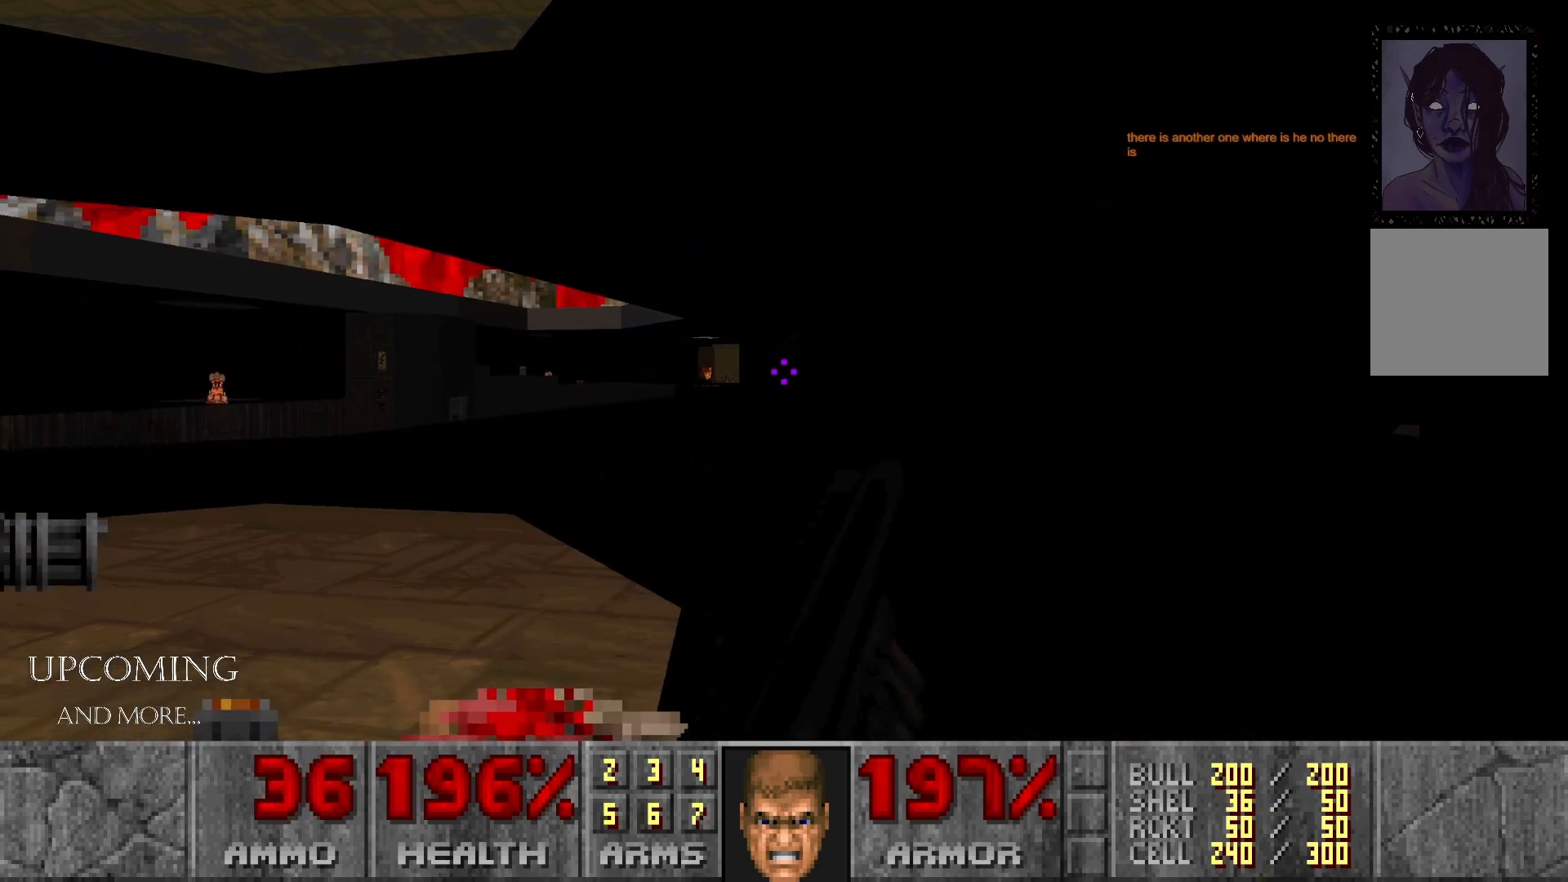
{"buttons": [], "left_stick": "down-left", "right_stick": "center", "events": []}
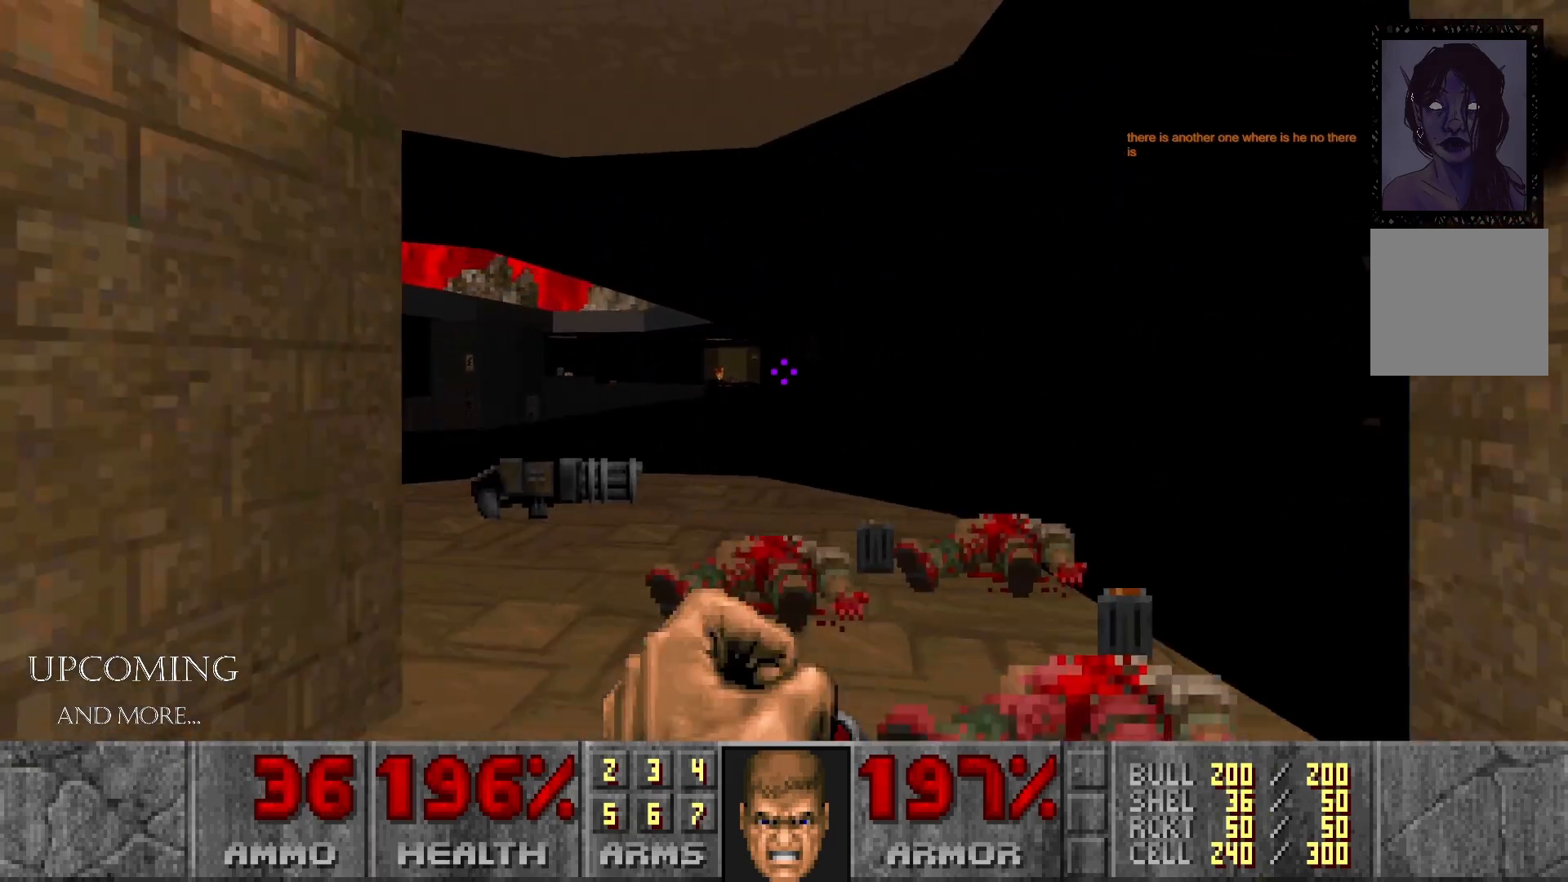
{"buttons": [], "left_stick": "center", "right_stick": "center", "events": [[17, "left_stick", "down"], [350, "left_stick", "center"]]}
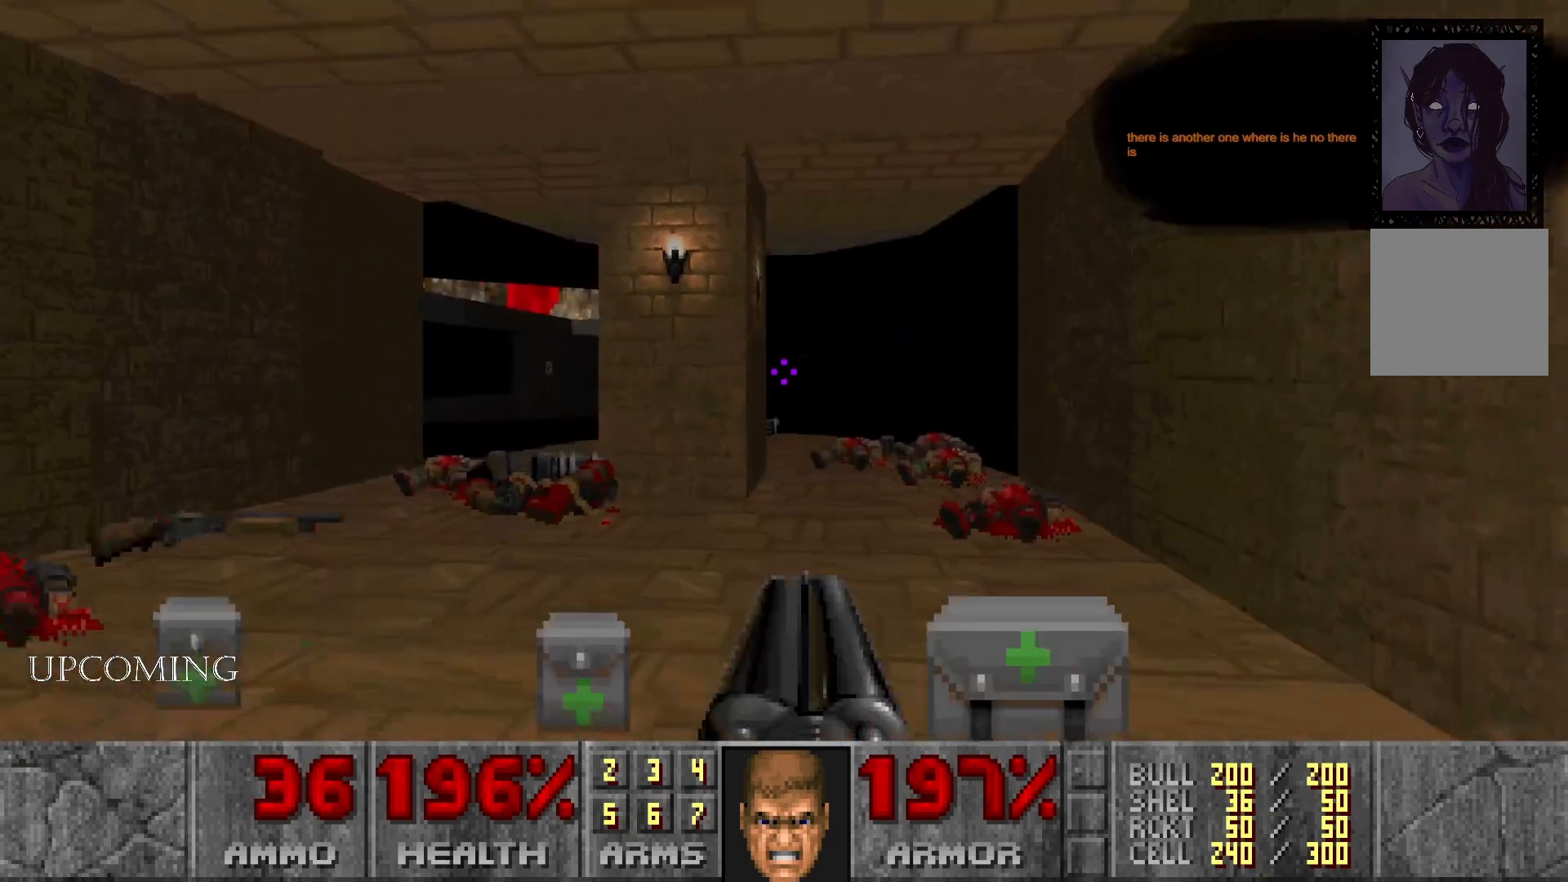
{"buttons": [], "left_stick": "center", "right_stick": "center", "events": []}
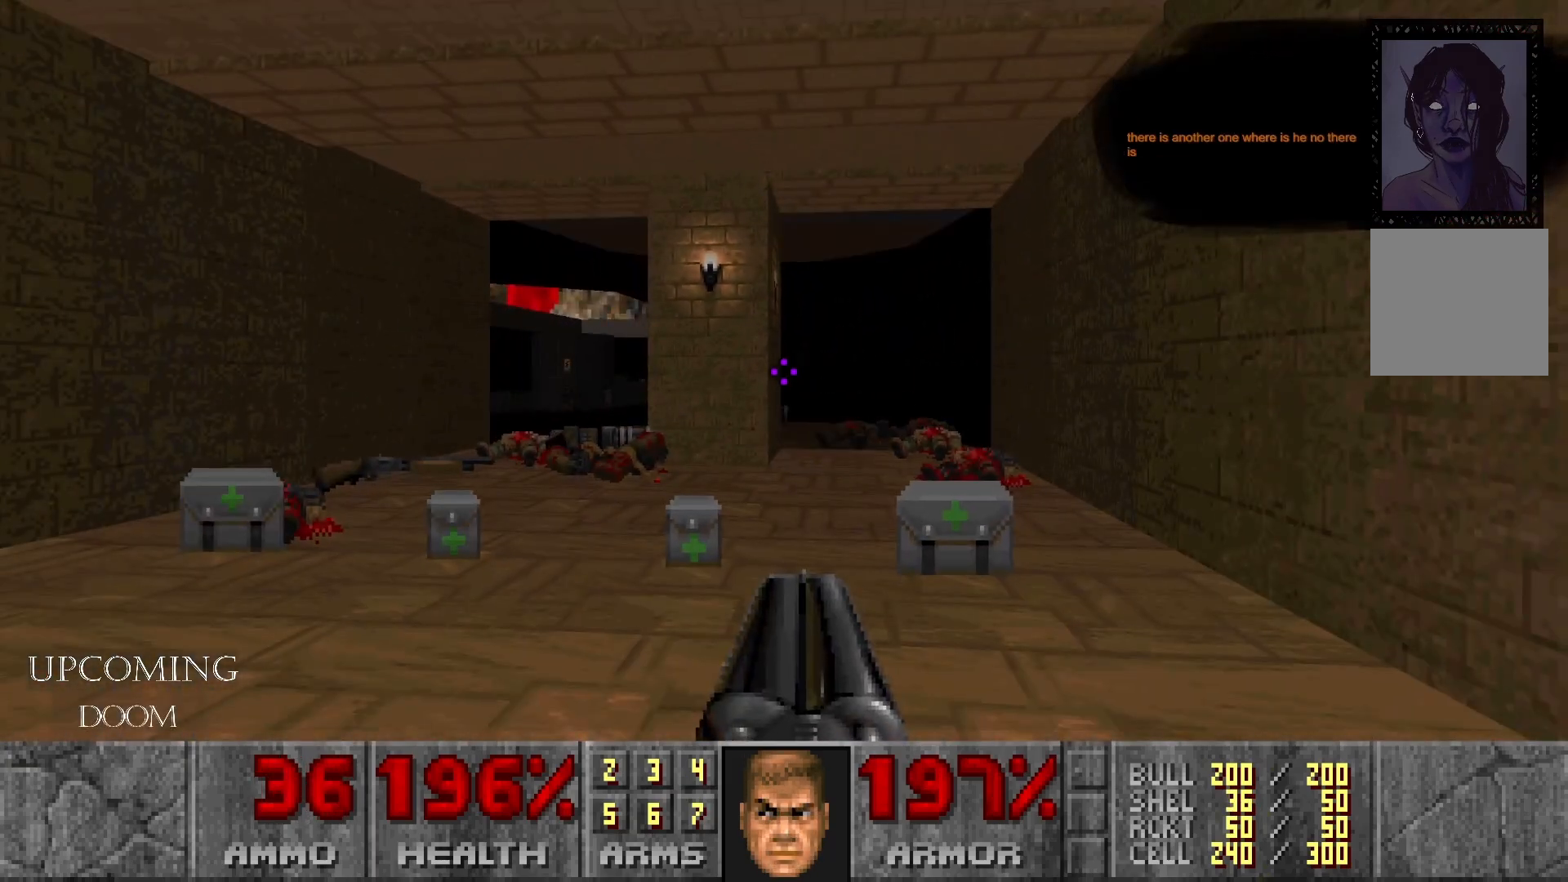
{"buttons": [], "left_stick": "up-right", "right_stick": "center", "events": [[300, "left_stick", "down-right"], [383, "left_stick", "up-right"]]}